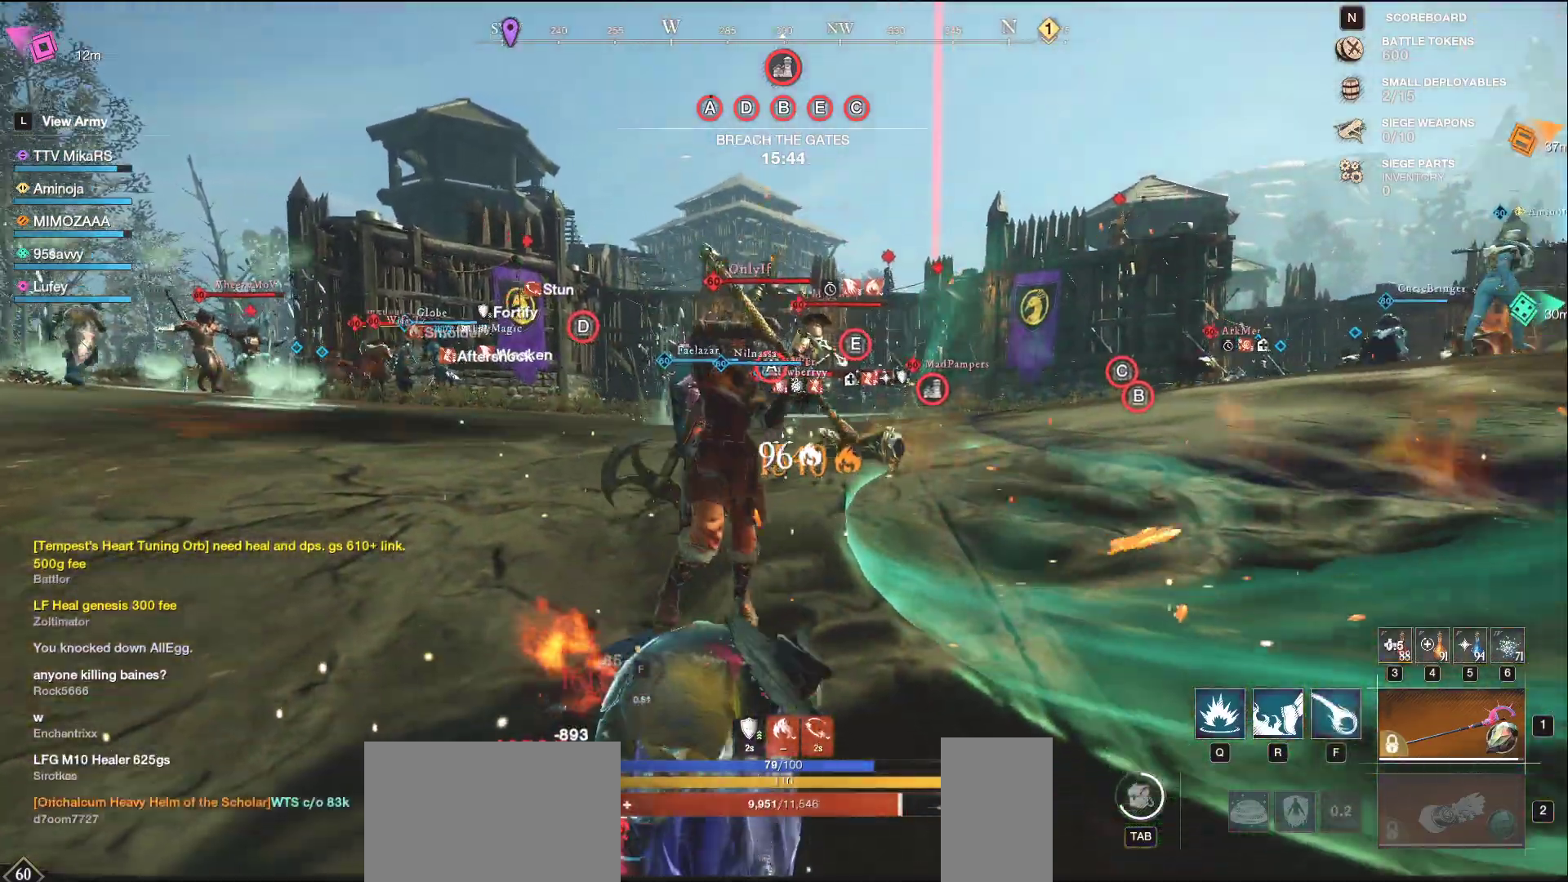
Gameplay with keyboard and mouse; each line is a JSON object with the keys and mouse buttons held at the frame after it. "events" lists presses ("down") and releases ("up") of "a", "ctrl", "d", "e", "f", "q", "r", "s", "shift", "space", "tab", "w", "mouse_left", "mouse_wheel", "mouse_right", "mouse_mb4" and "mouse_mb5" between this image and that frame as [ms after this image, input, new state], when the widget could be followed in between. "mouse_left", "mouse_wheel", "mouse_right", "mouse_mb4", "mouse_mb5" = the "left", "wheel", "right", "mb4", "mb5" buttons of the "mouse" list. No other keys are recorded. "wheel" means that the mouse wheel is clicked or scrolled. Not read: mouse_move.
{"keys": ["a", "shift", "w"], "mouse": [], "events": [[83, "shift", "down"], [183, "shift", "up"], [267, "shift", "down"], [383, "shift", "up"], [467, "shift", "down"]]}
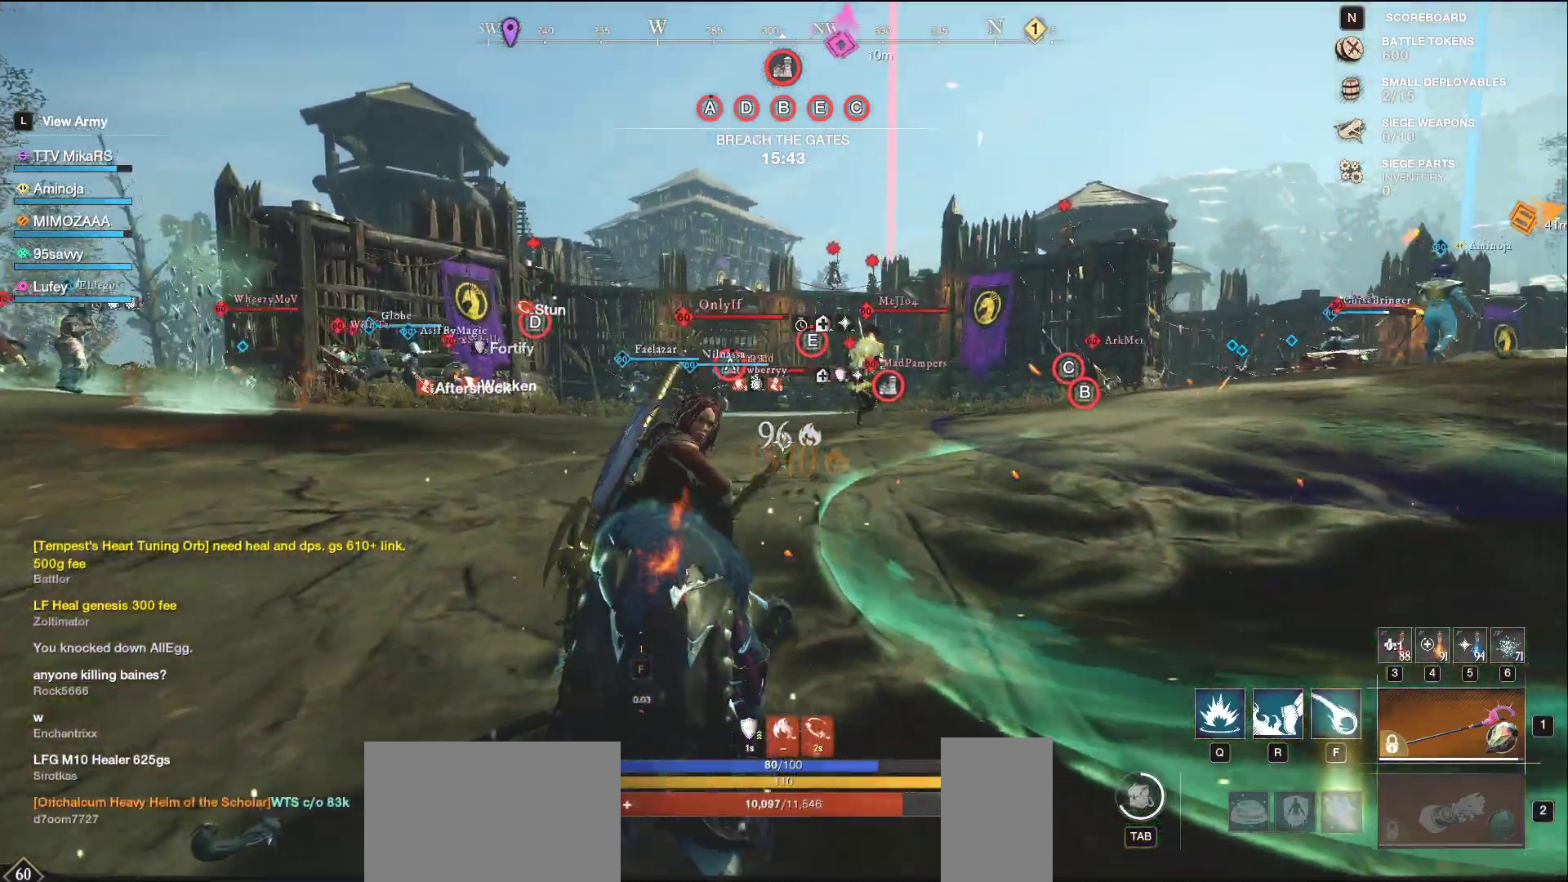
{"keys": ["a", "w"], "mouse": [], "events": [[83, "shift", "up"], [167, "shift", "down"], [283, "shift", "up"], [350, "shift", "down"], [467, "shift", "up"]]}
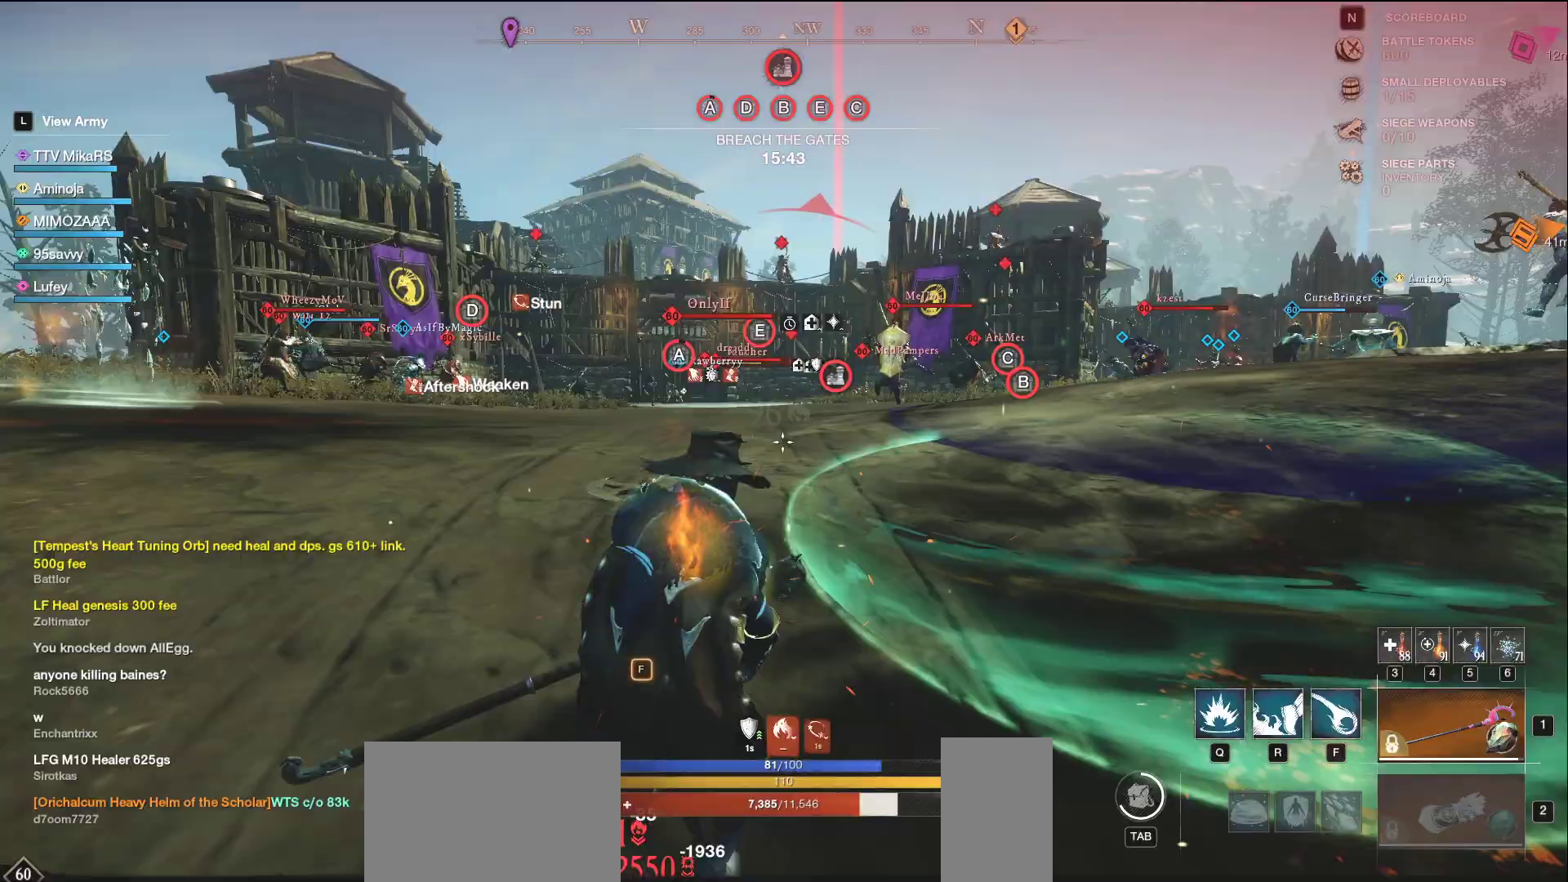
{"keys": ["w"], "mouse": [], "events": [[33, "shift", "down"], [183, "shift", "up"], [333, "f", "down"], [350, "a", "up"], [450, "f", "up"]]}
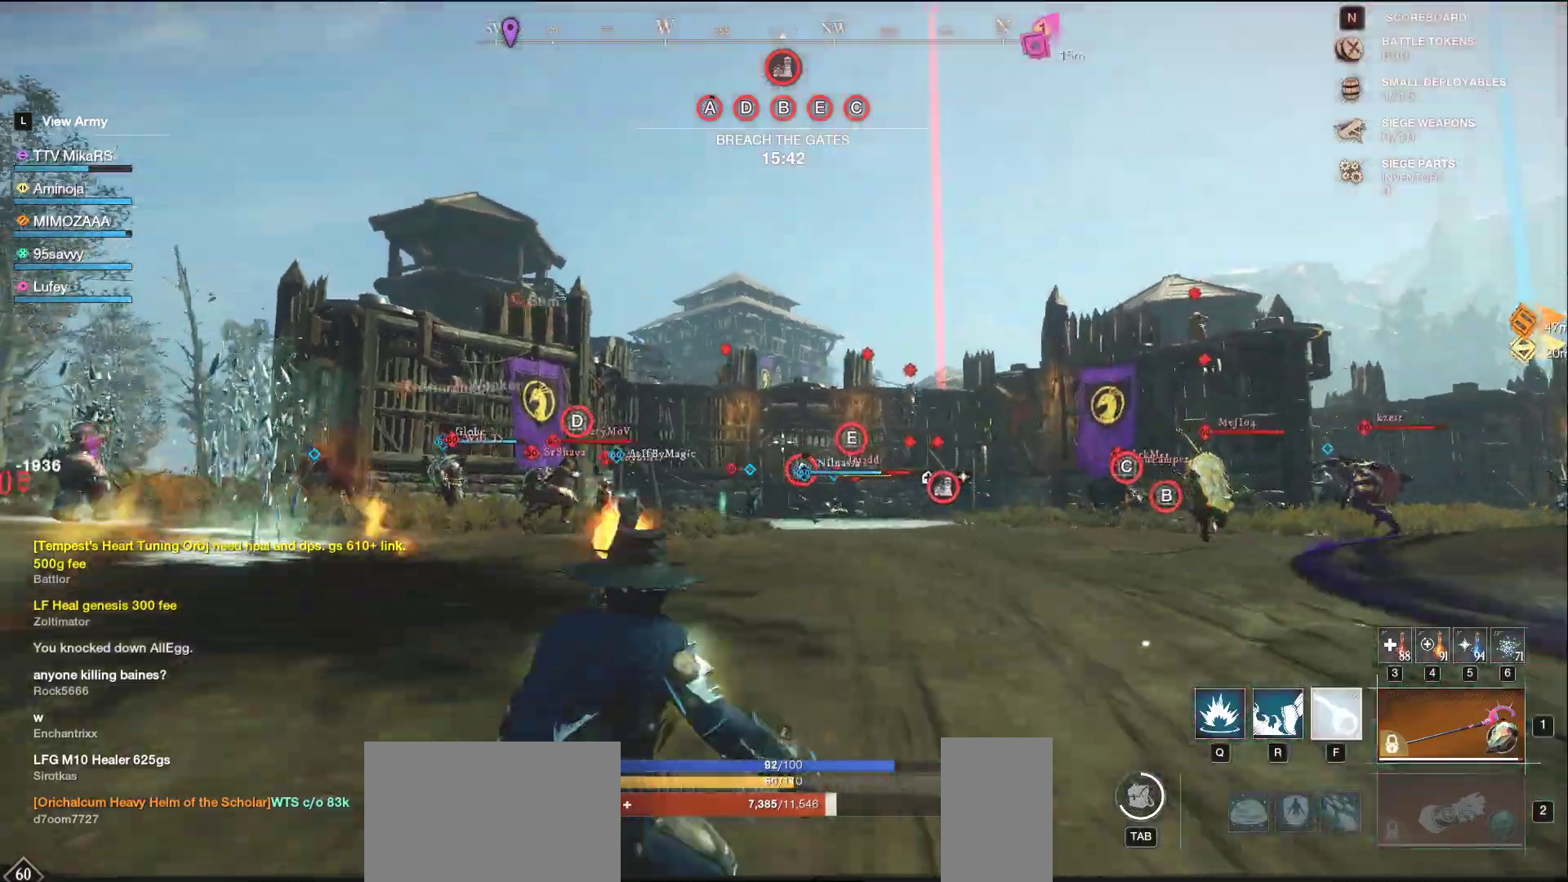
{"keys": ["d", "w"], "mouse": [], "events": [[300, "d", "down"]]}
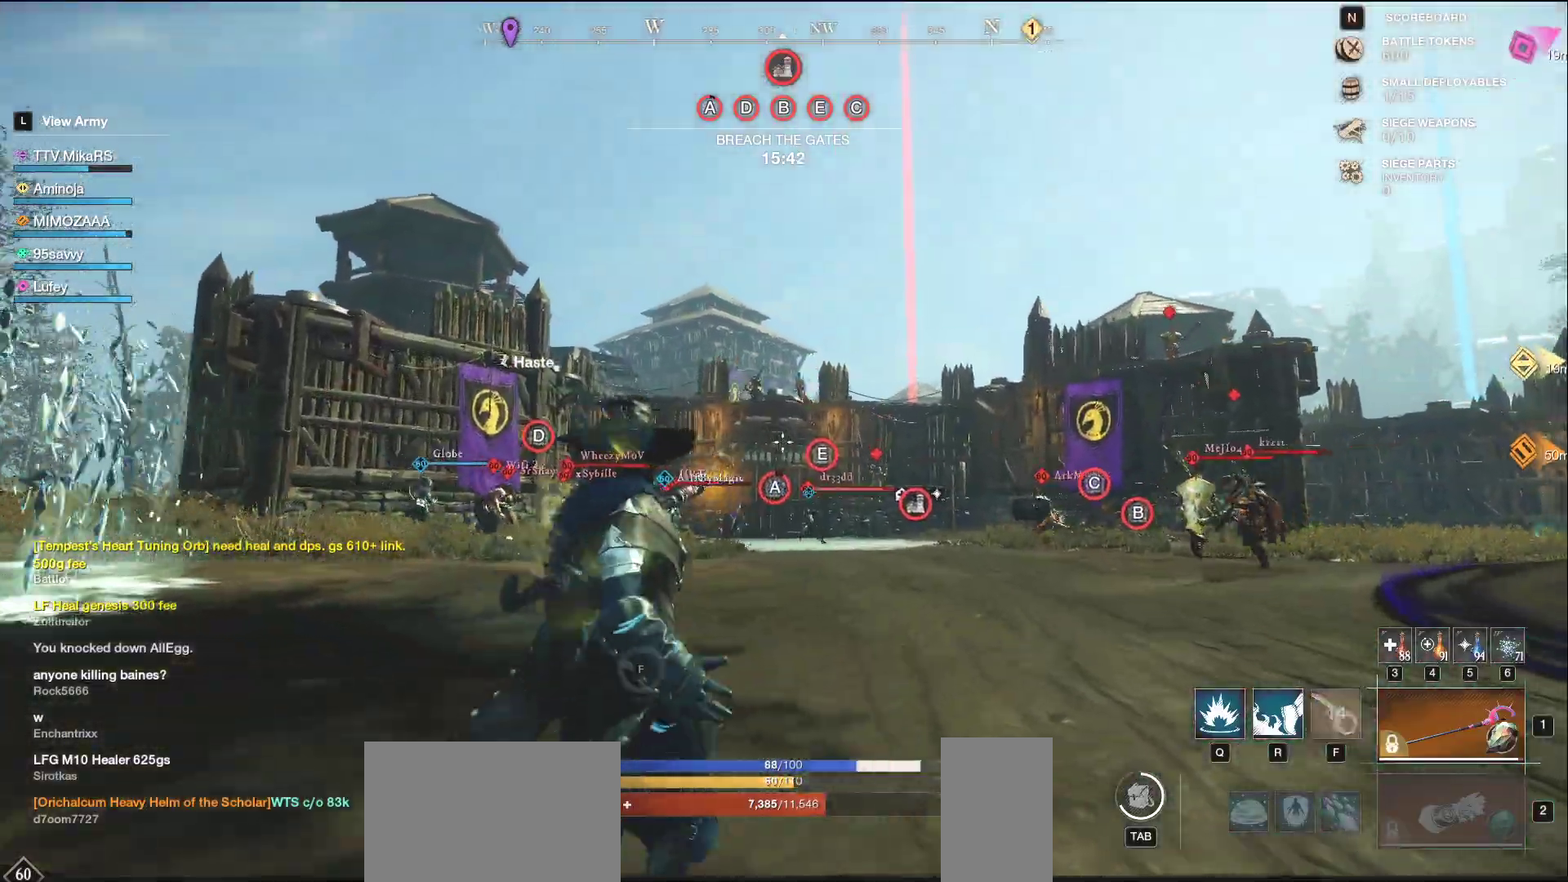
{"keys": ["d", "w"], "mouse": [], "events": [[33, "shift", "down"], [183, "shift", "up"]]}
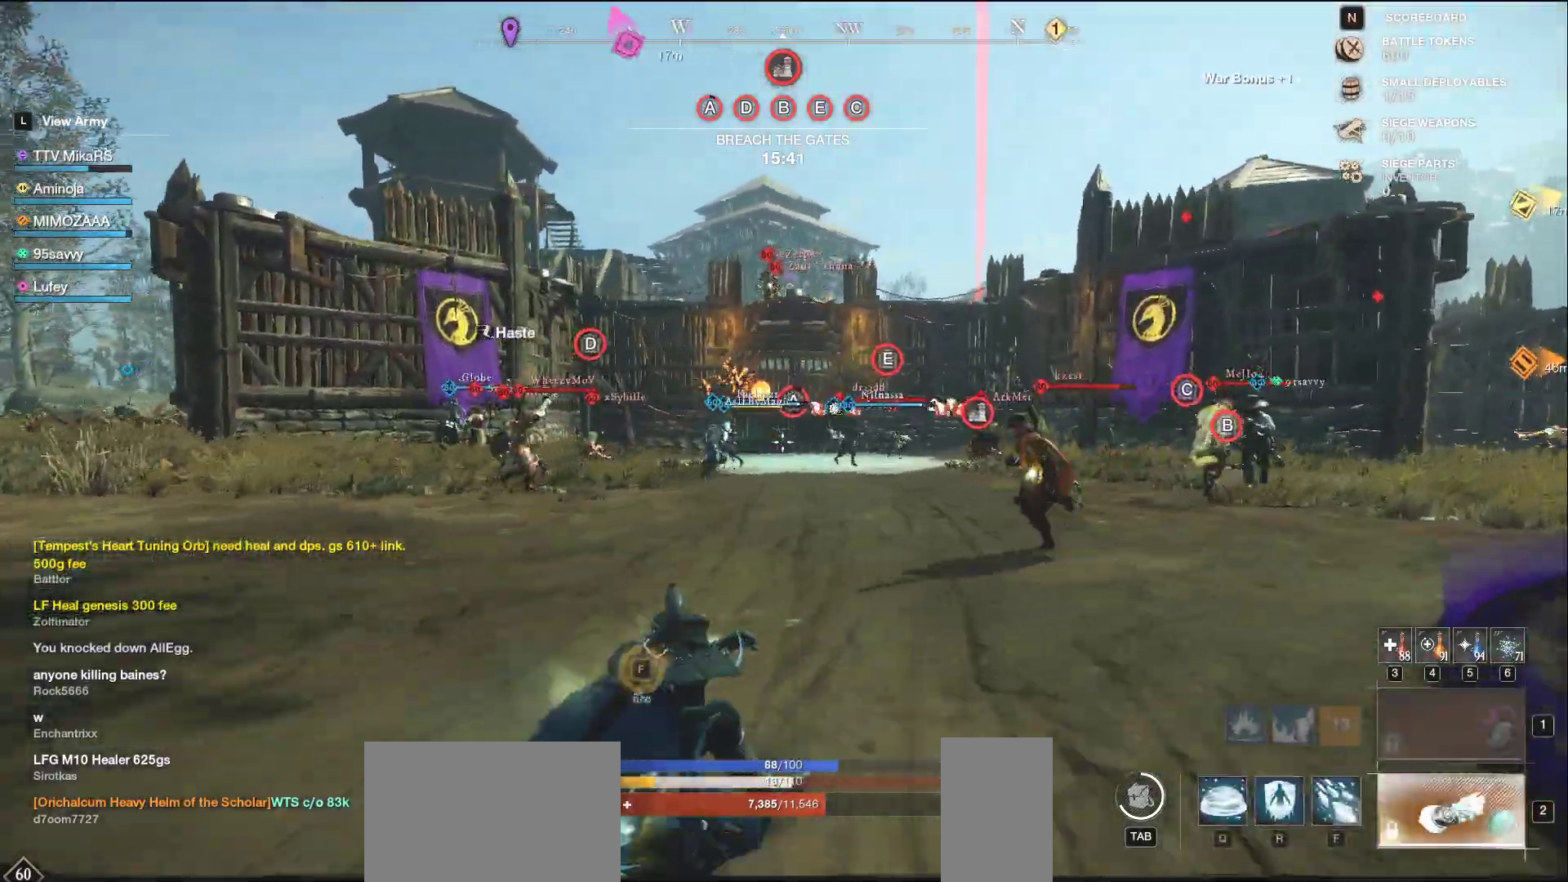
{"keys": ["d", "w"], "mouse": [], "events": [[83, "q", "down"], [183, "q", "up"], [250, "q", "down"], [350, "q", "up"], [400, "q", "down"], [483, "q", "up"]]}
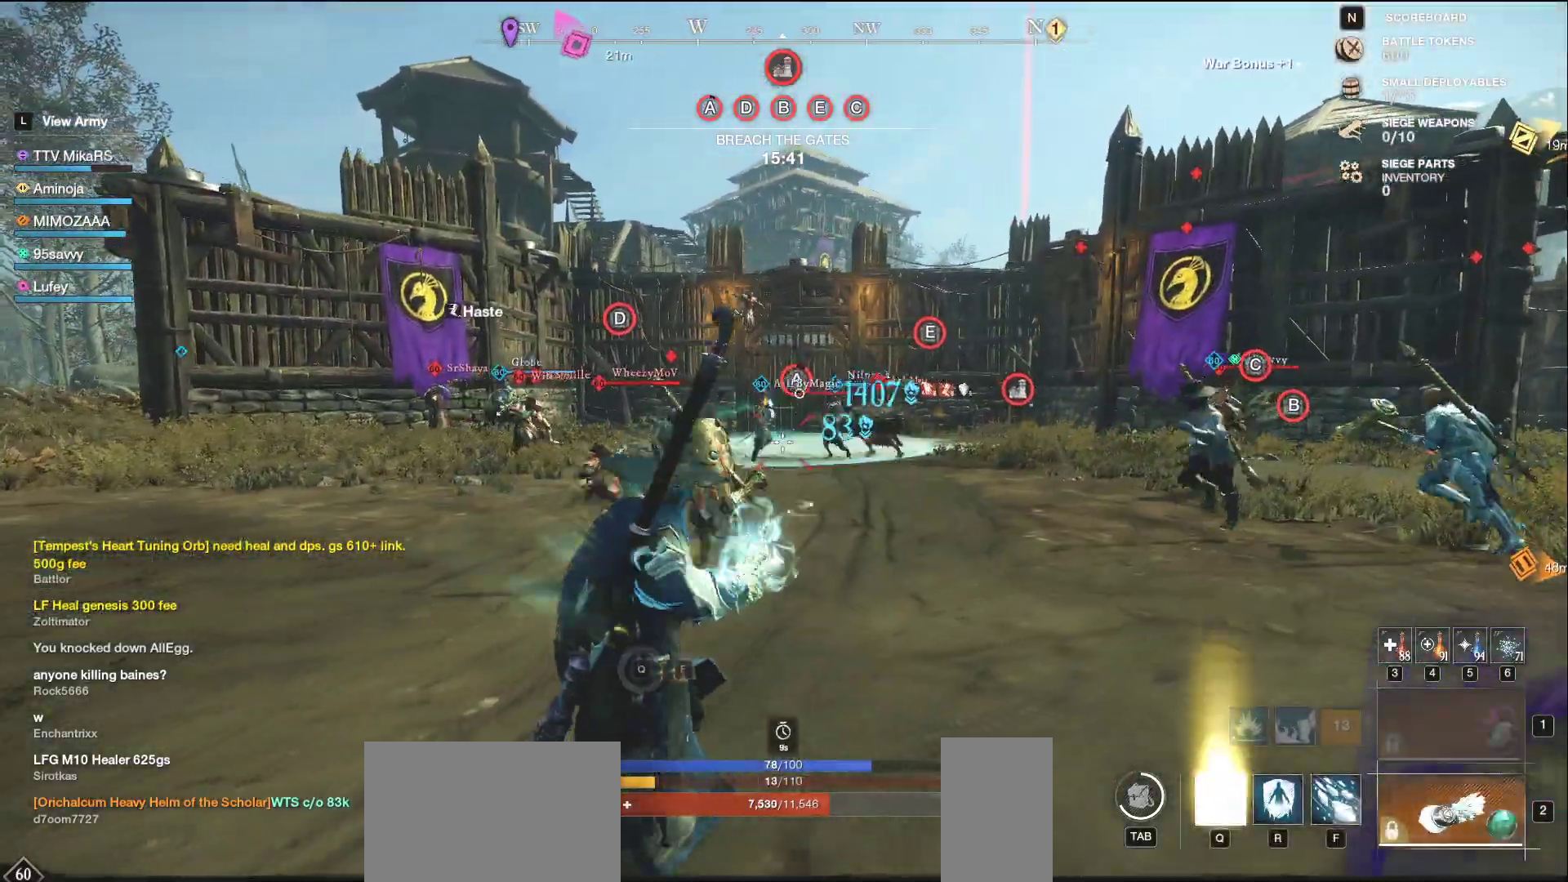
{"keys": ["d", "w"], "mouse": [], "events": [[300, "shift", "down"], [433, "shift", "up"]]}
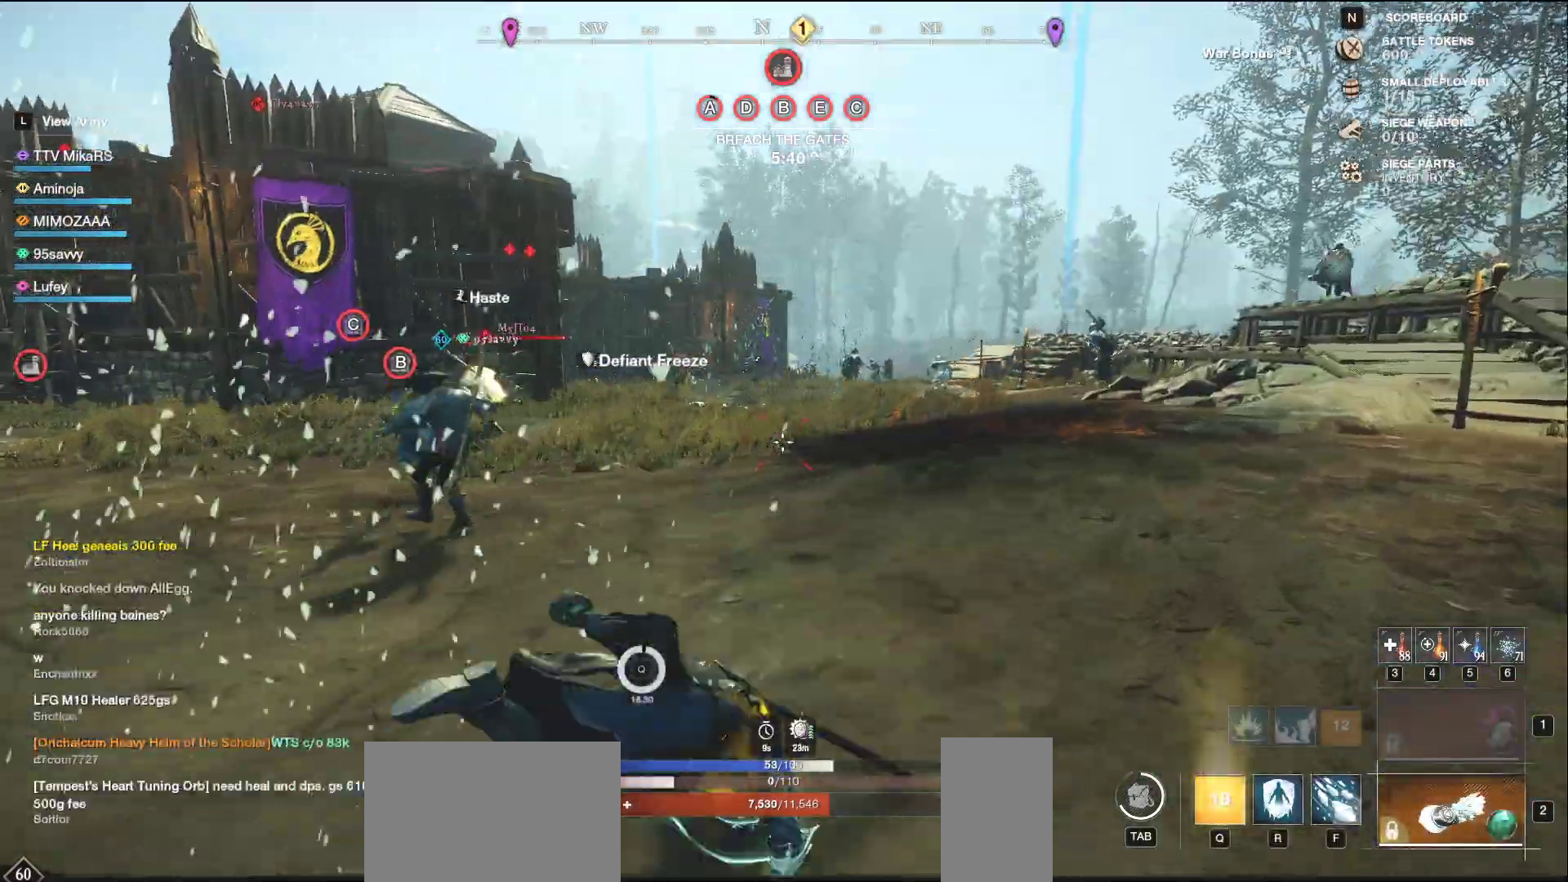
{"keys": ["w"], "mouse": [], "events": [[267, "d", "up"]]}
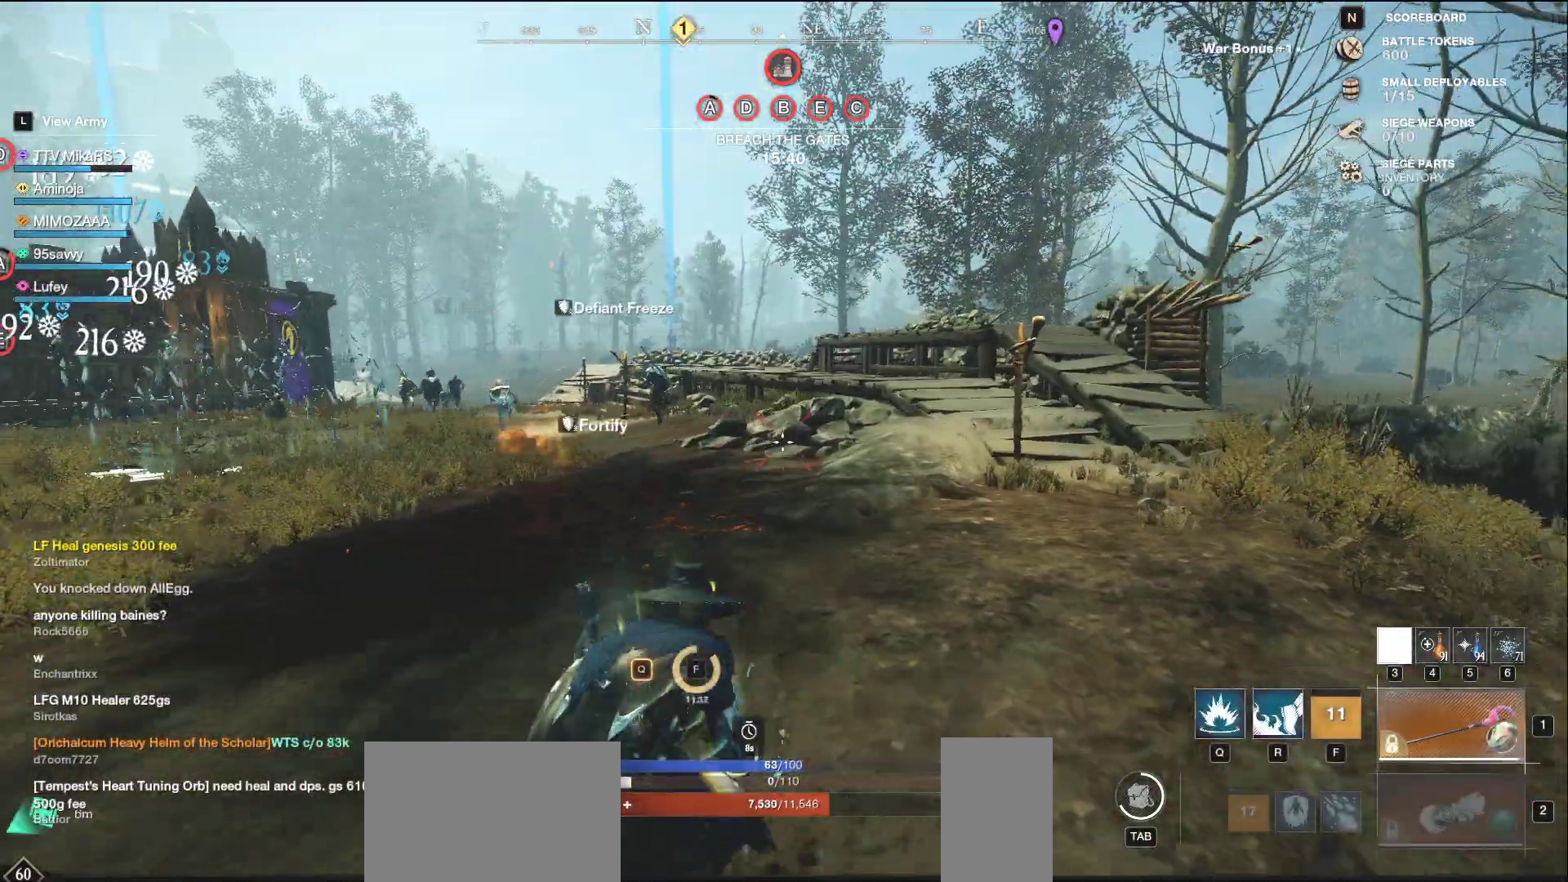
{"keys": ["d", "w"], "mouse": [], "events": [[250, "d", "down"]]}
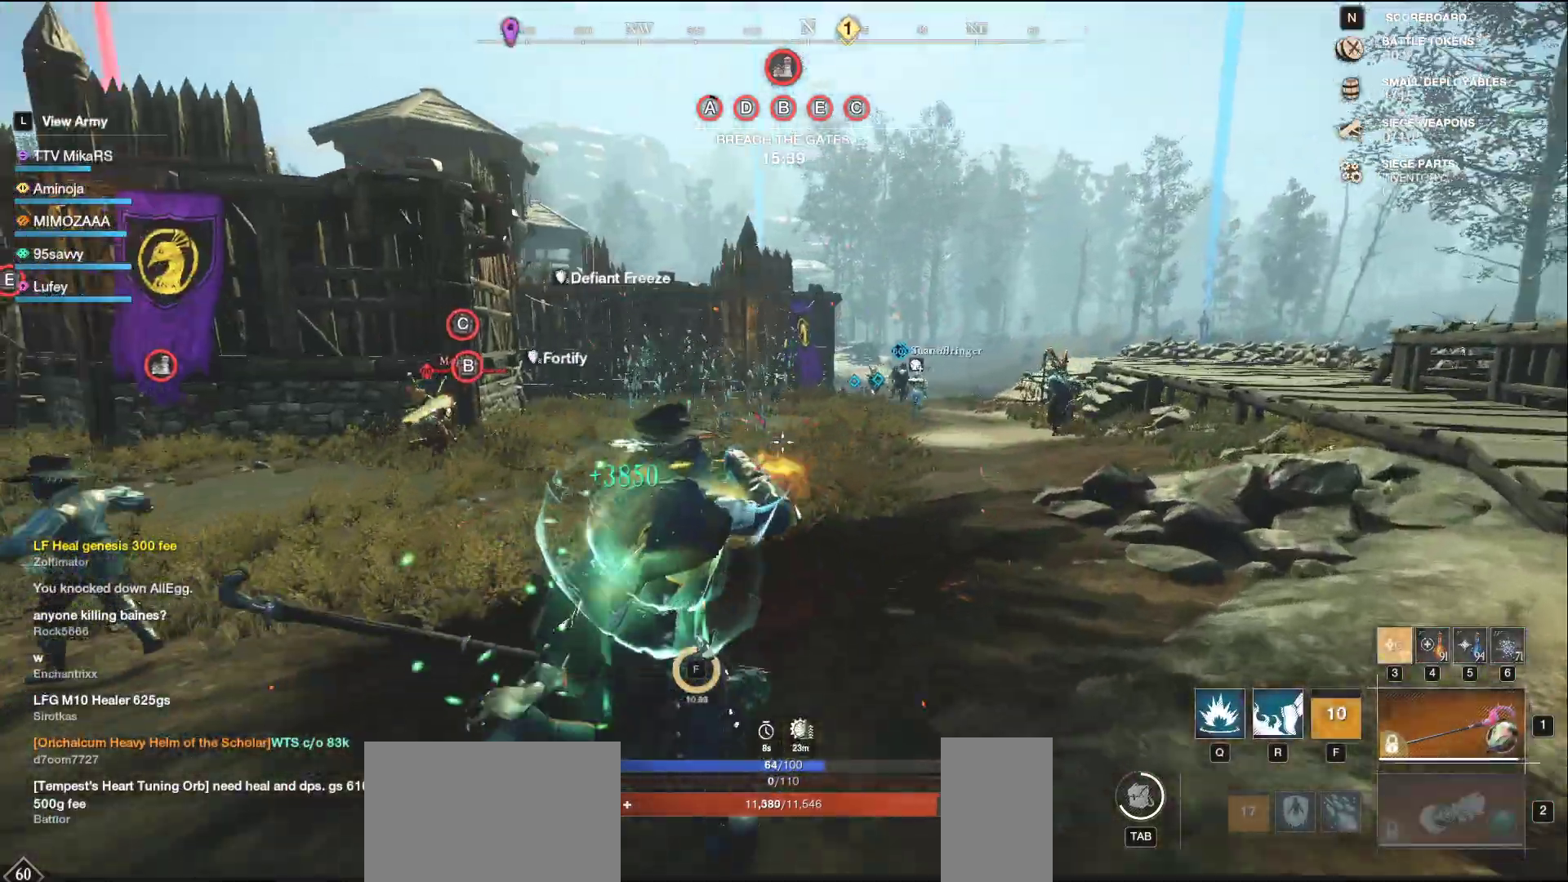
{"keys": ["d", "w"], "mouse": [], "events": []}
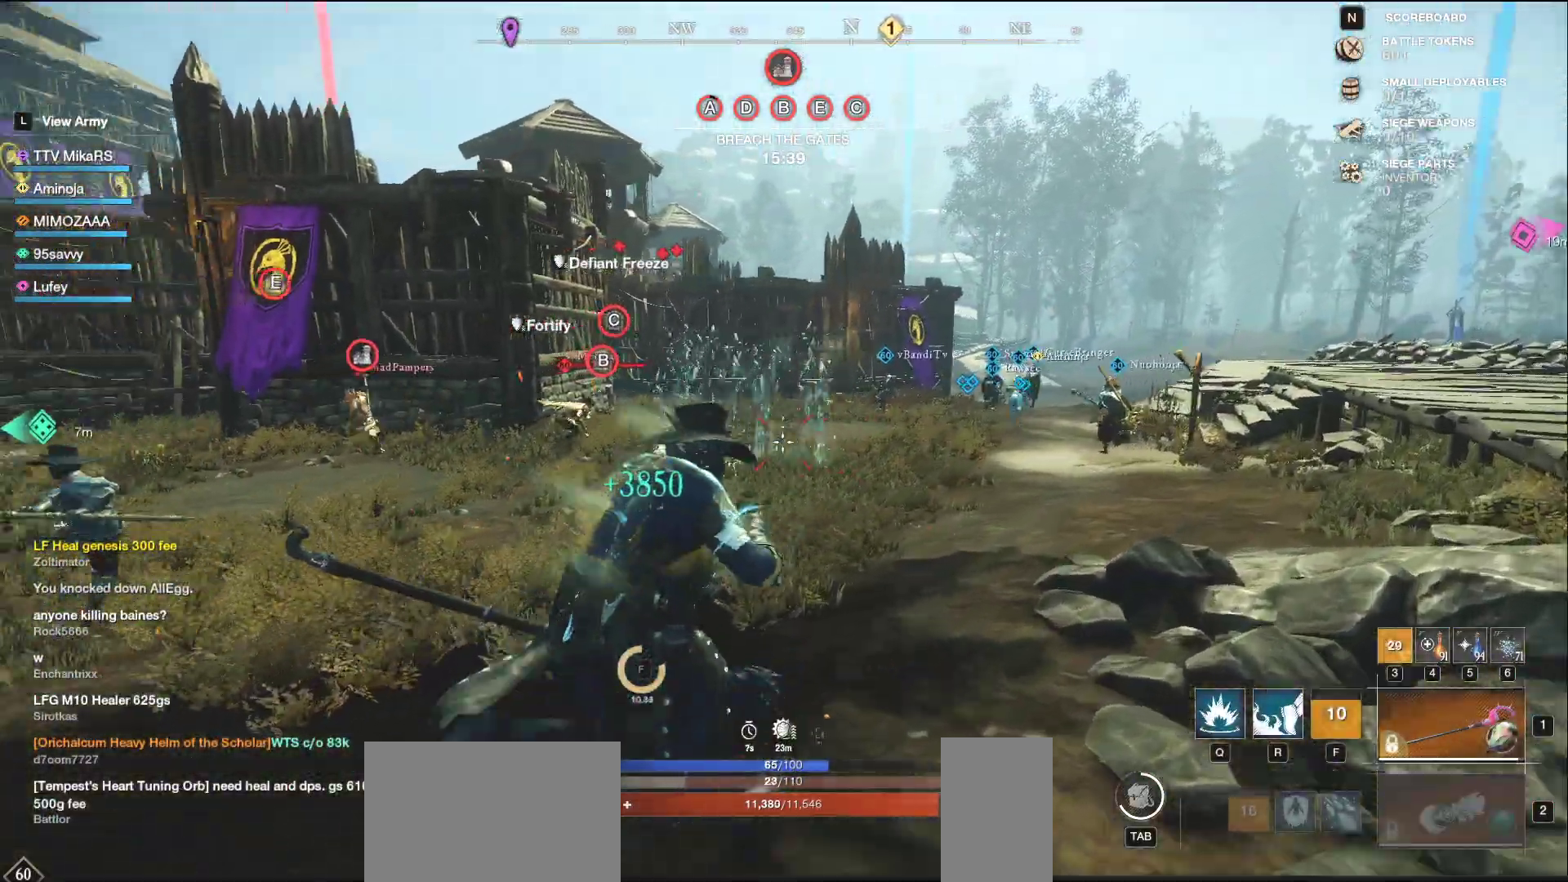
{"keys": ["d"], "mouse": [], "events": [[283, "w", "up"]]}
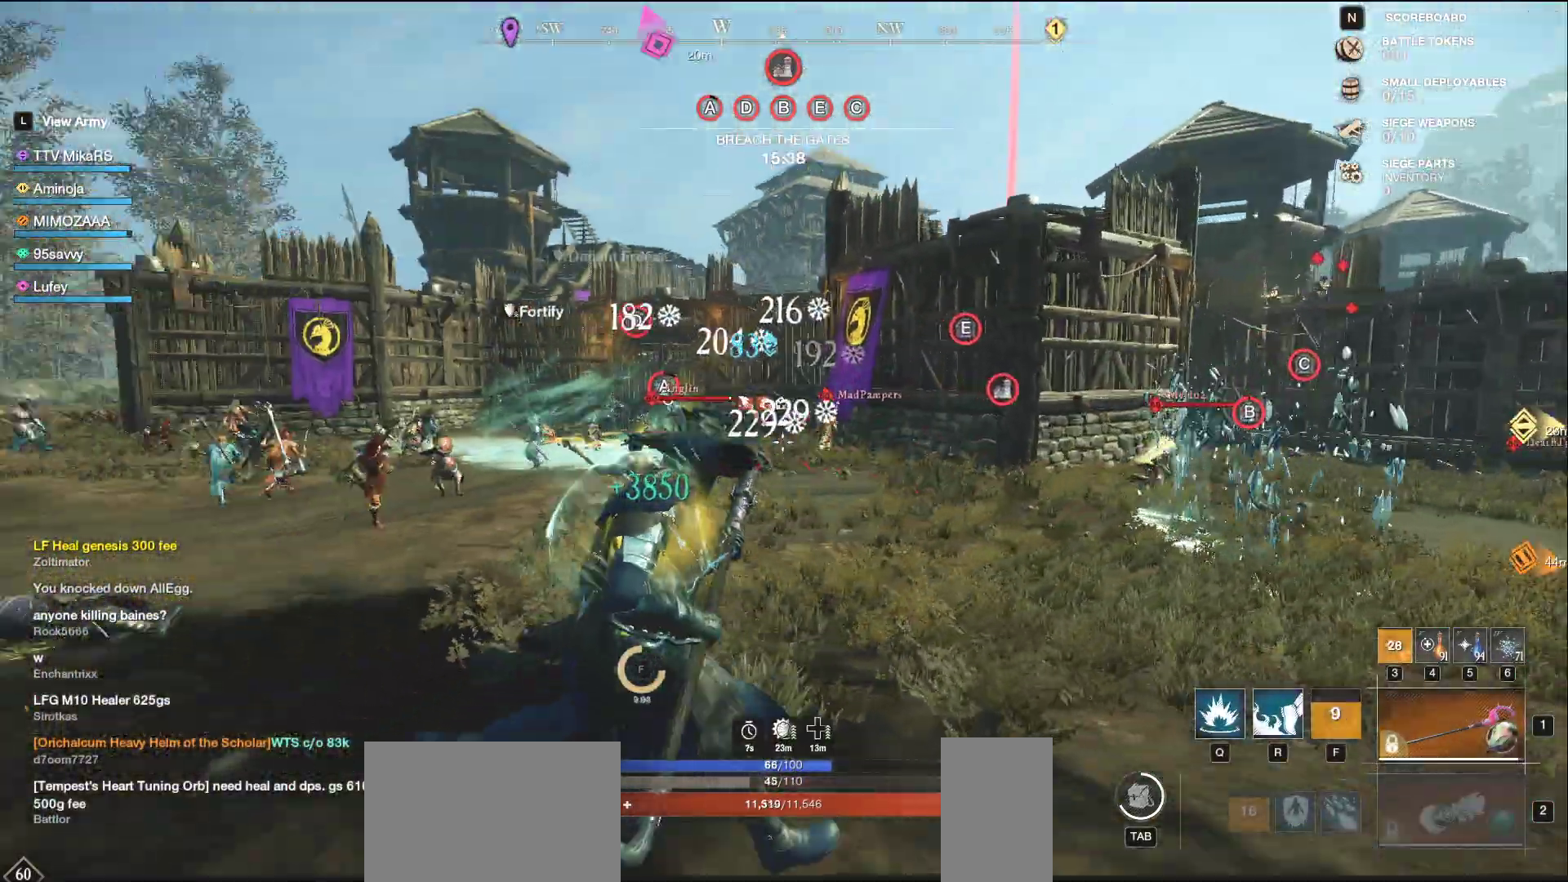
{"keys": ["d", "w"], "mouse": ["left"], "events": [[267, "mouse_left", "down"], [267, "w", "down"]]}
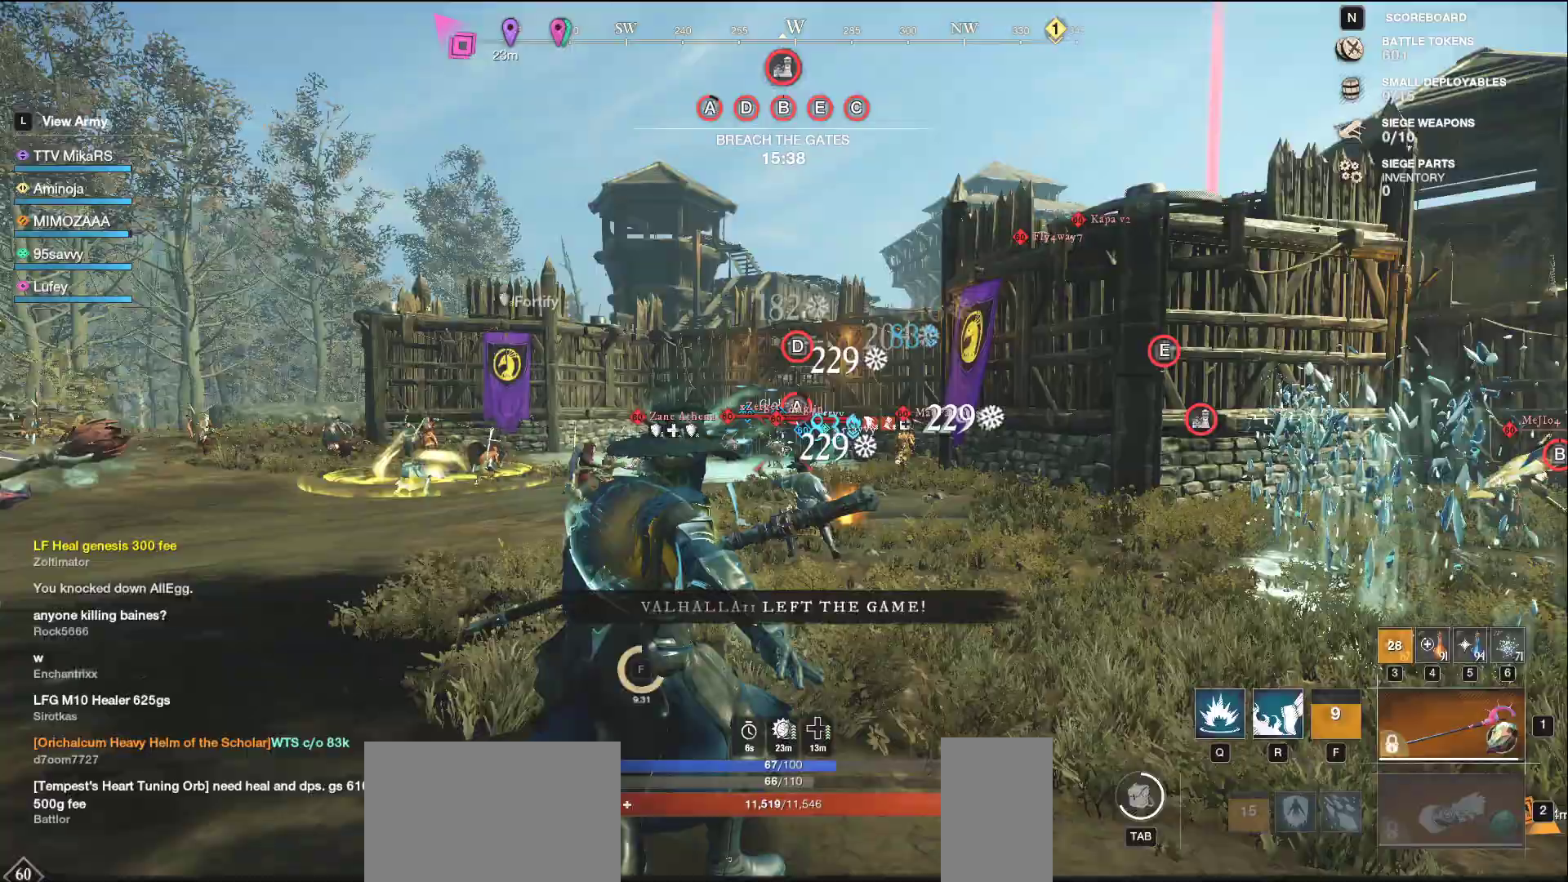
{"keys": ["d"], "mouse": ["left"], "events": [[100, "w", "up"], [200, "s", "down"], [483, "s", "up"]]}
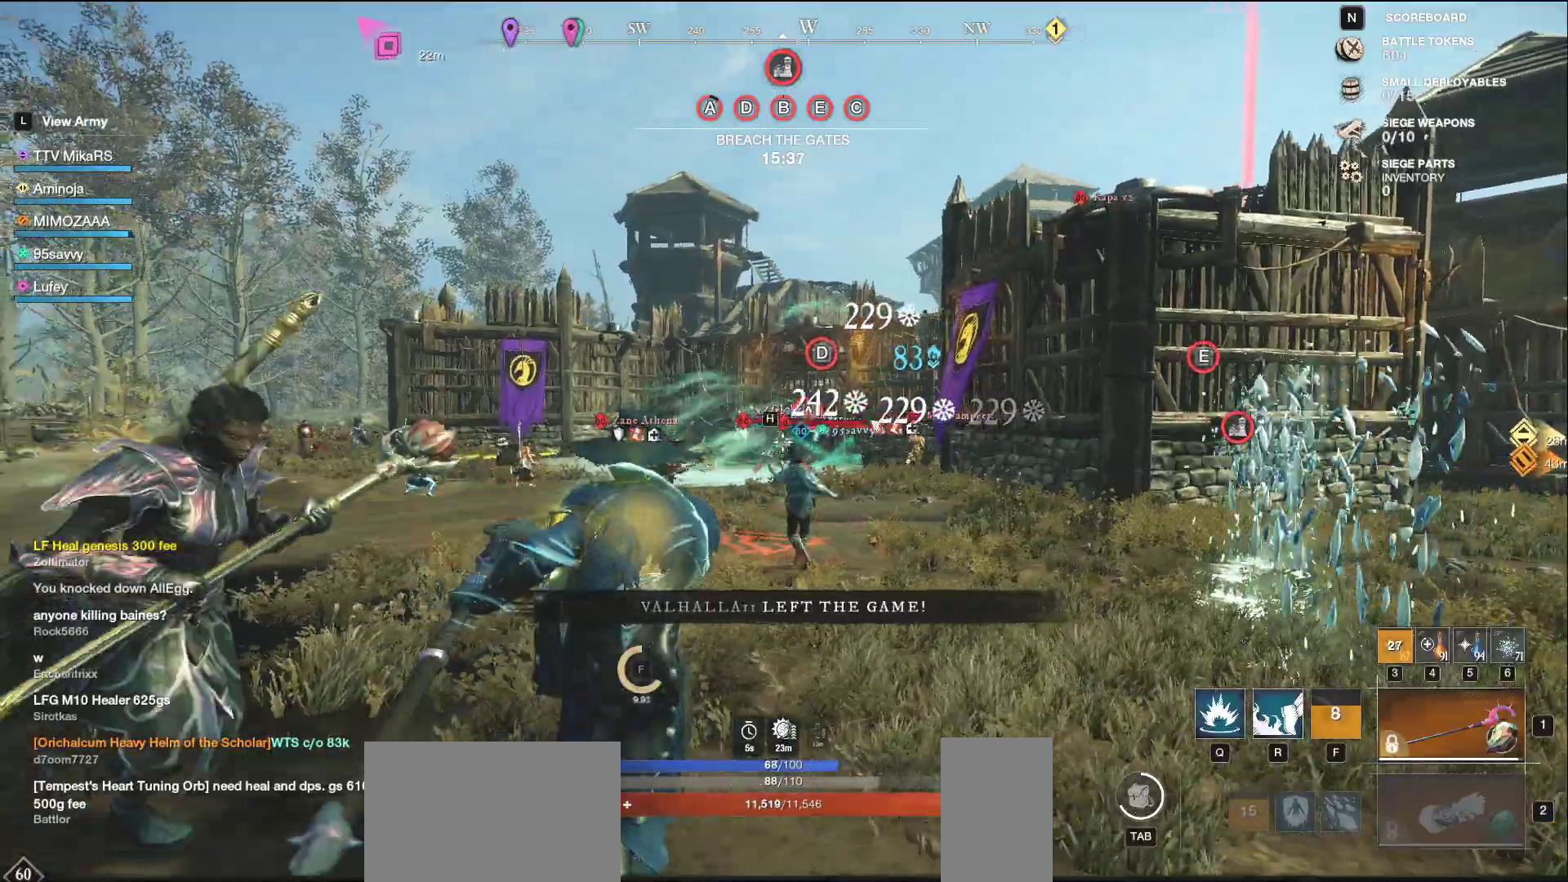
{"keys": ["w"], "mouse": [], "events": [[183, "w", "down"], [267, "mouse_left", "up"], [450, "d", "up"]]}
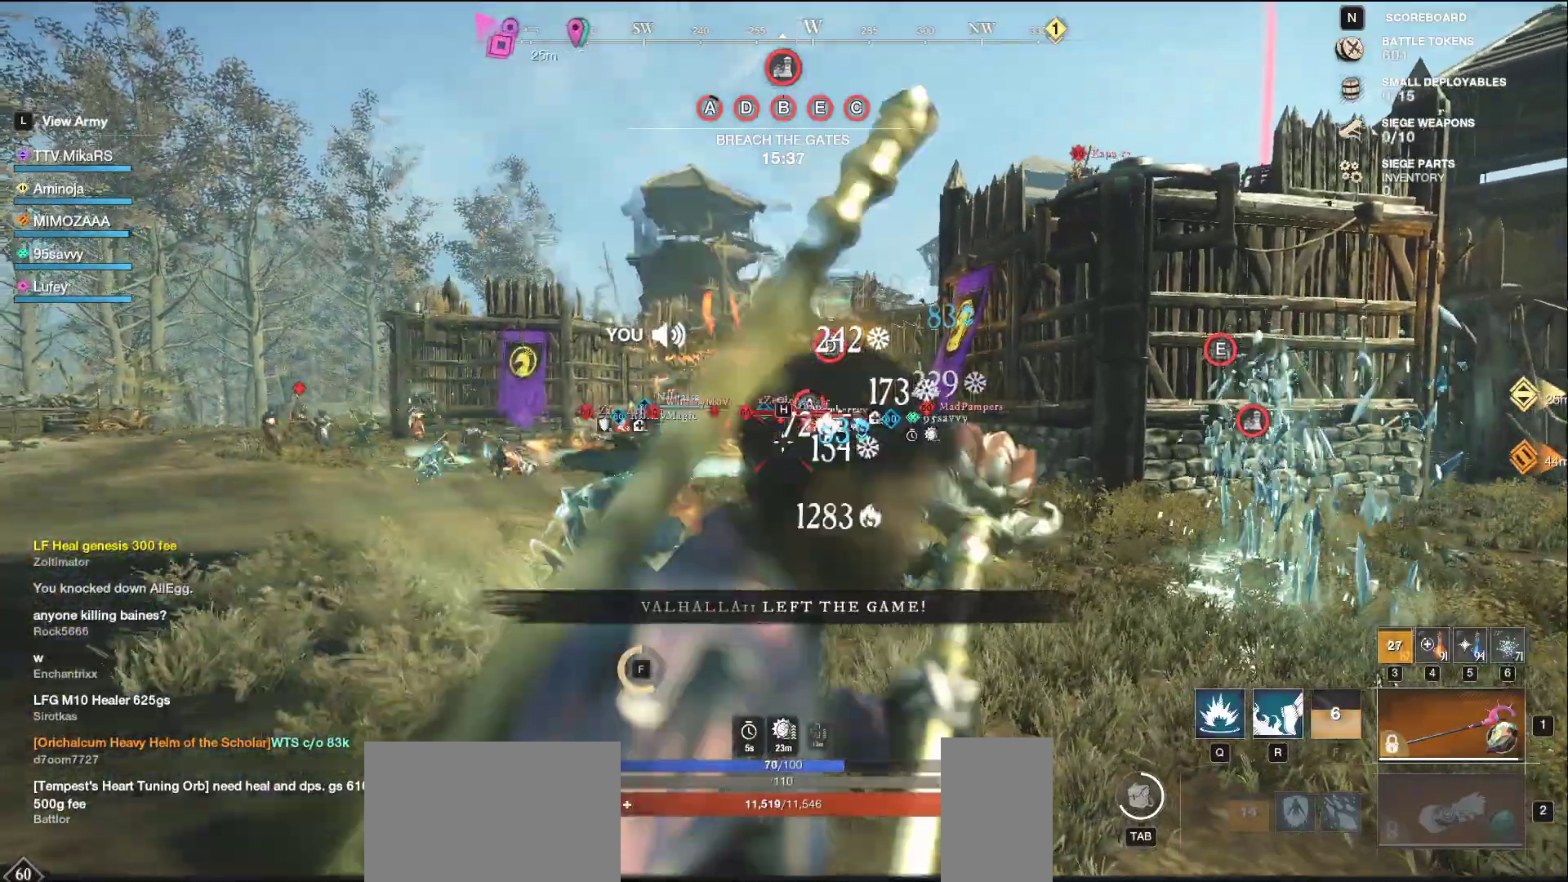
{"keys": ["w"], "mouse": [], "events": [[33, "q", "down"], [133, "q", "up"], [200, "q", "down"], [300, "q", "up"], [350, "q", "down"], [500, "q", "up"]]}
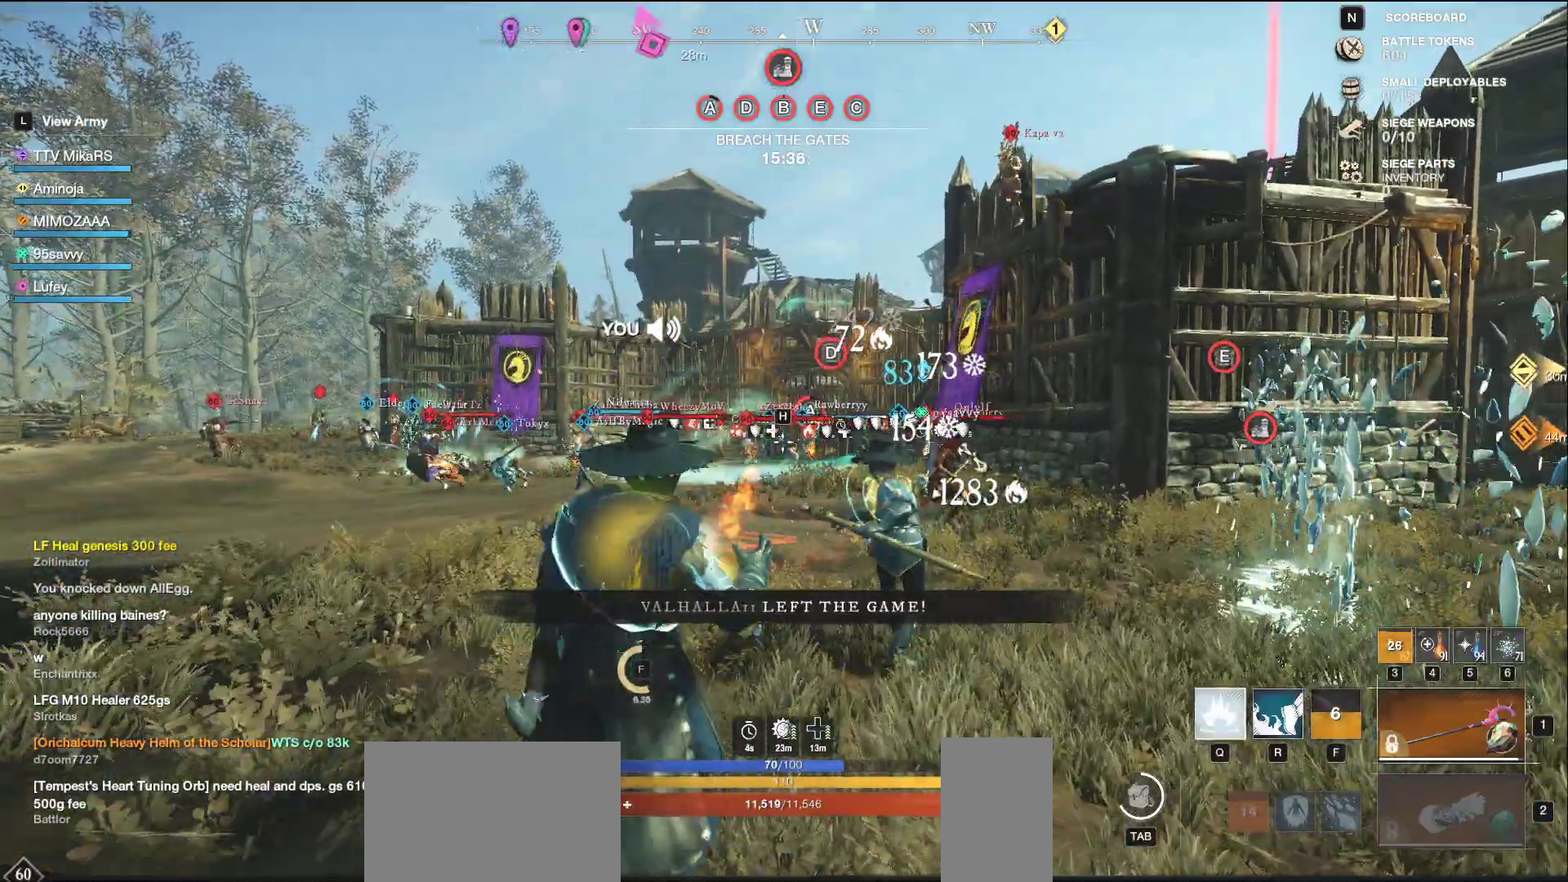
{"keys": ["d", "s"], "mouse": [], "events": [[83, "w", "up"], [150, "d", "down"], [150, "s", "down"]]}
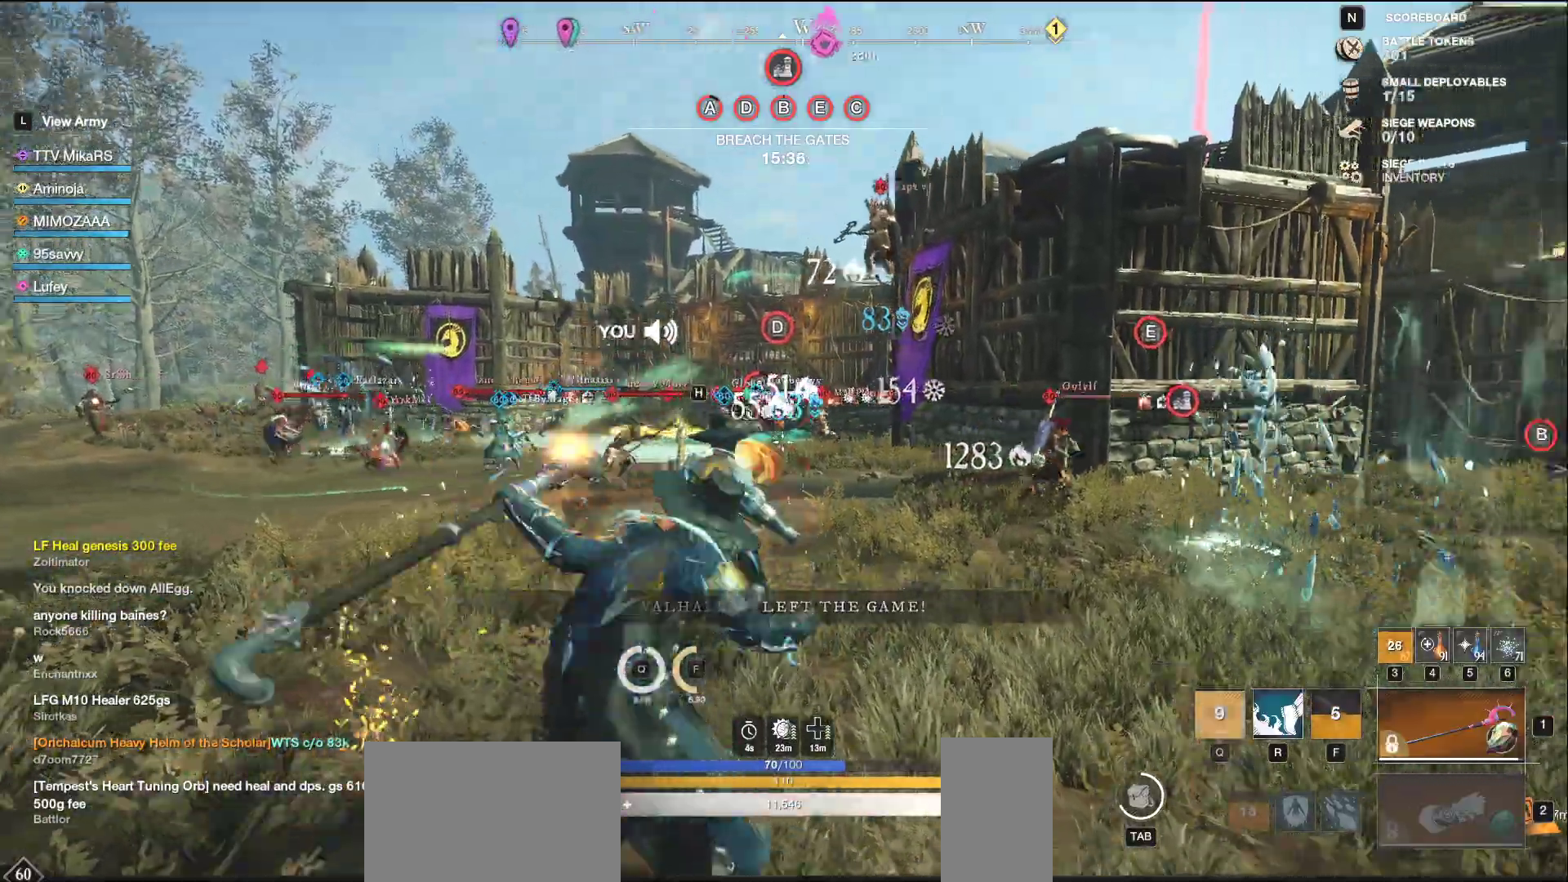
{"keys": ["d", "s"], "mouse": [], "events": [[183, "shift", "down"], [350, "shift", "up"]]}
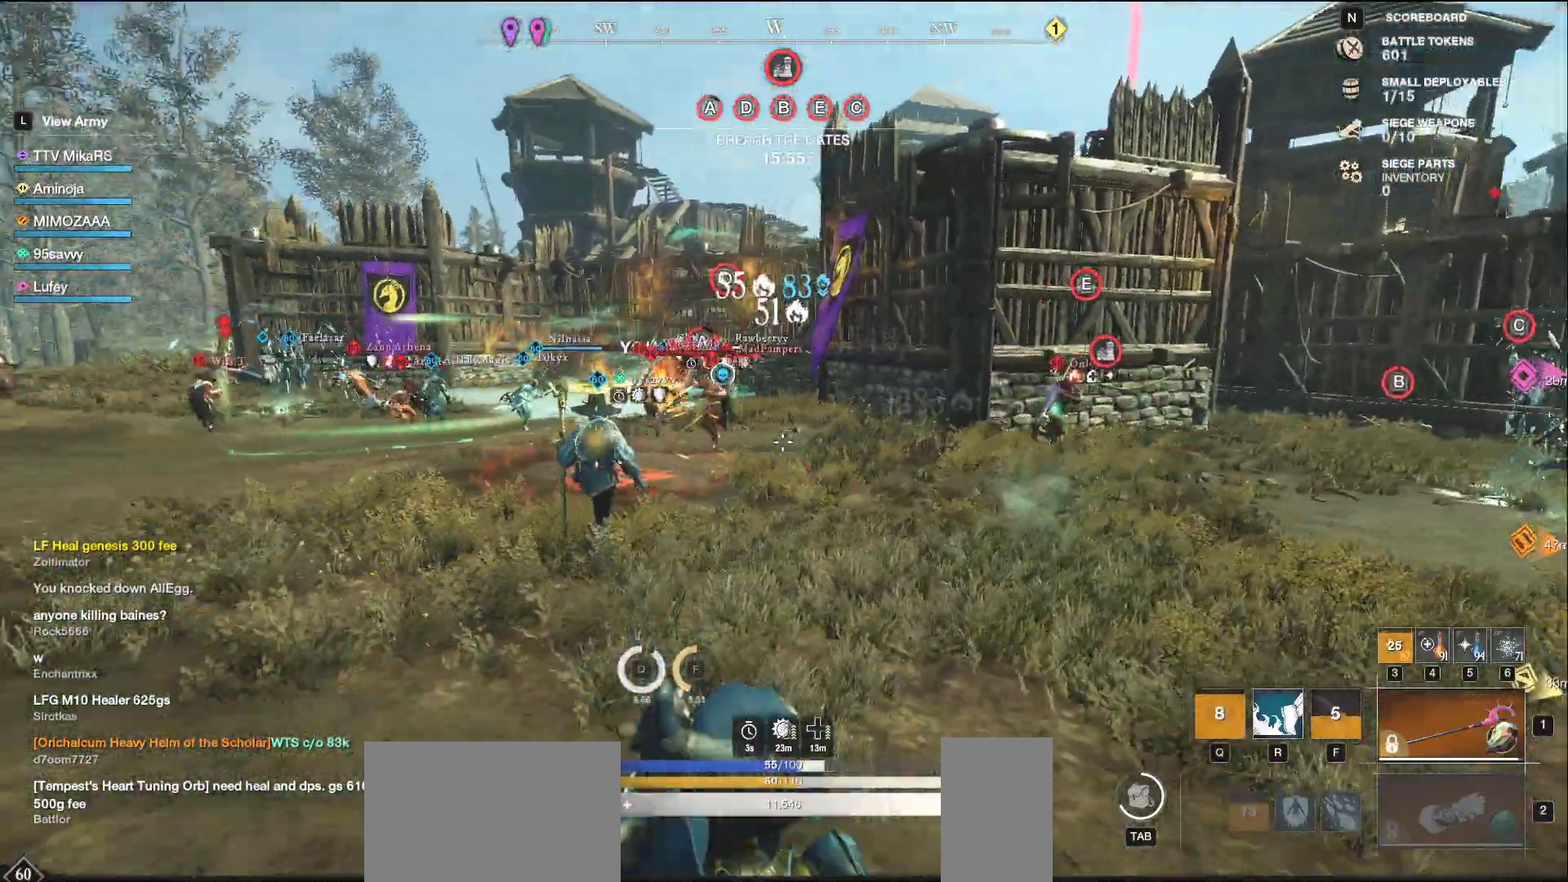
{"keys": ["d", "w"], "mouse": ["left"], "events": [[267, "s", "up"], [383, "w", "down"], [467, "mouse_left", "down"]]}
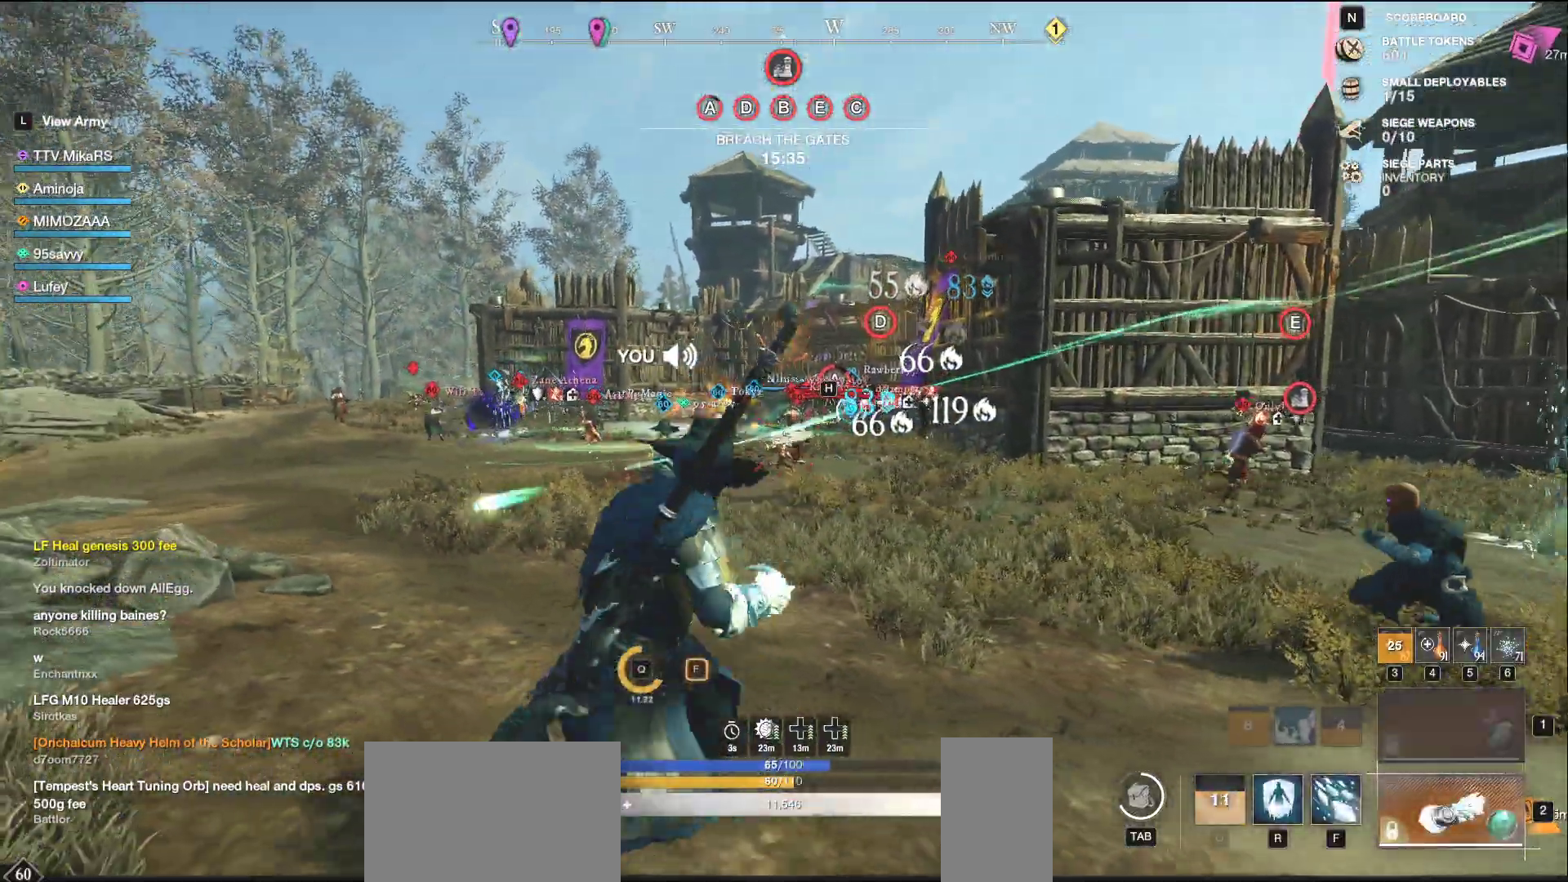
{"keys": ["d"], "mouse": ["left"], "events": [[167, "d", "up"], [250, "a", "down"], [333, "a", "up"], [333, "d", "down"], [450, "w", "up"]]}
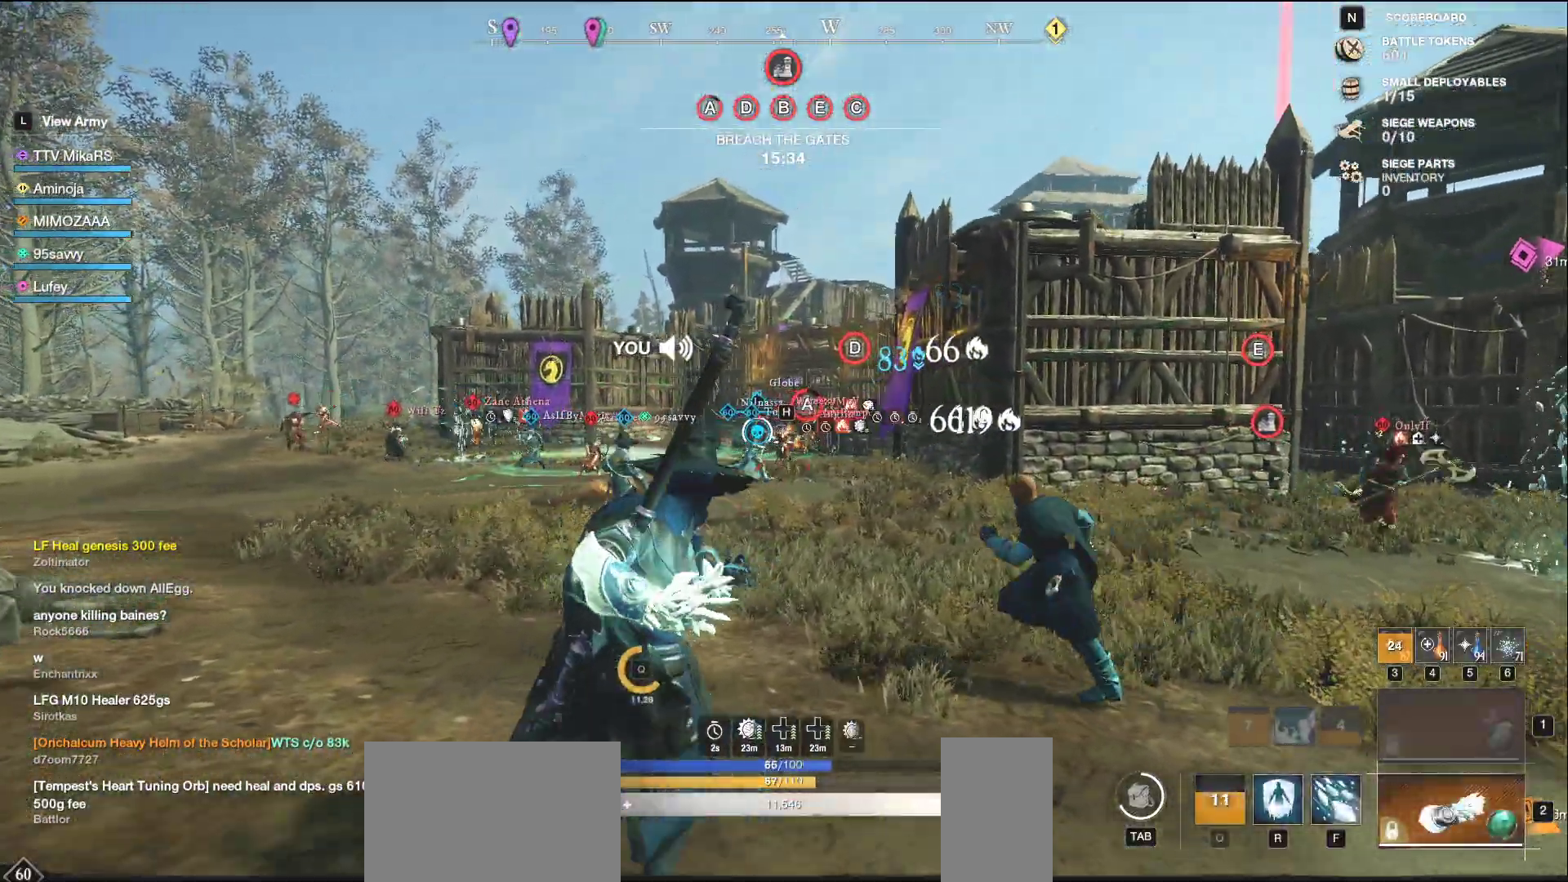
{"keys": ["d", "w"], "mouse": [], "events": [[250, "w", "down"], [367, "mouse_left", "up"]]}
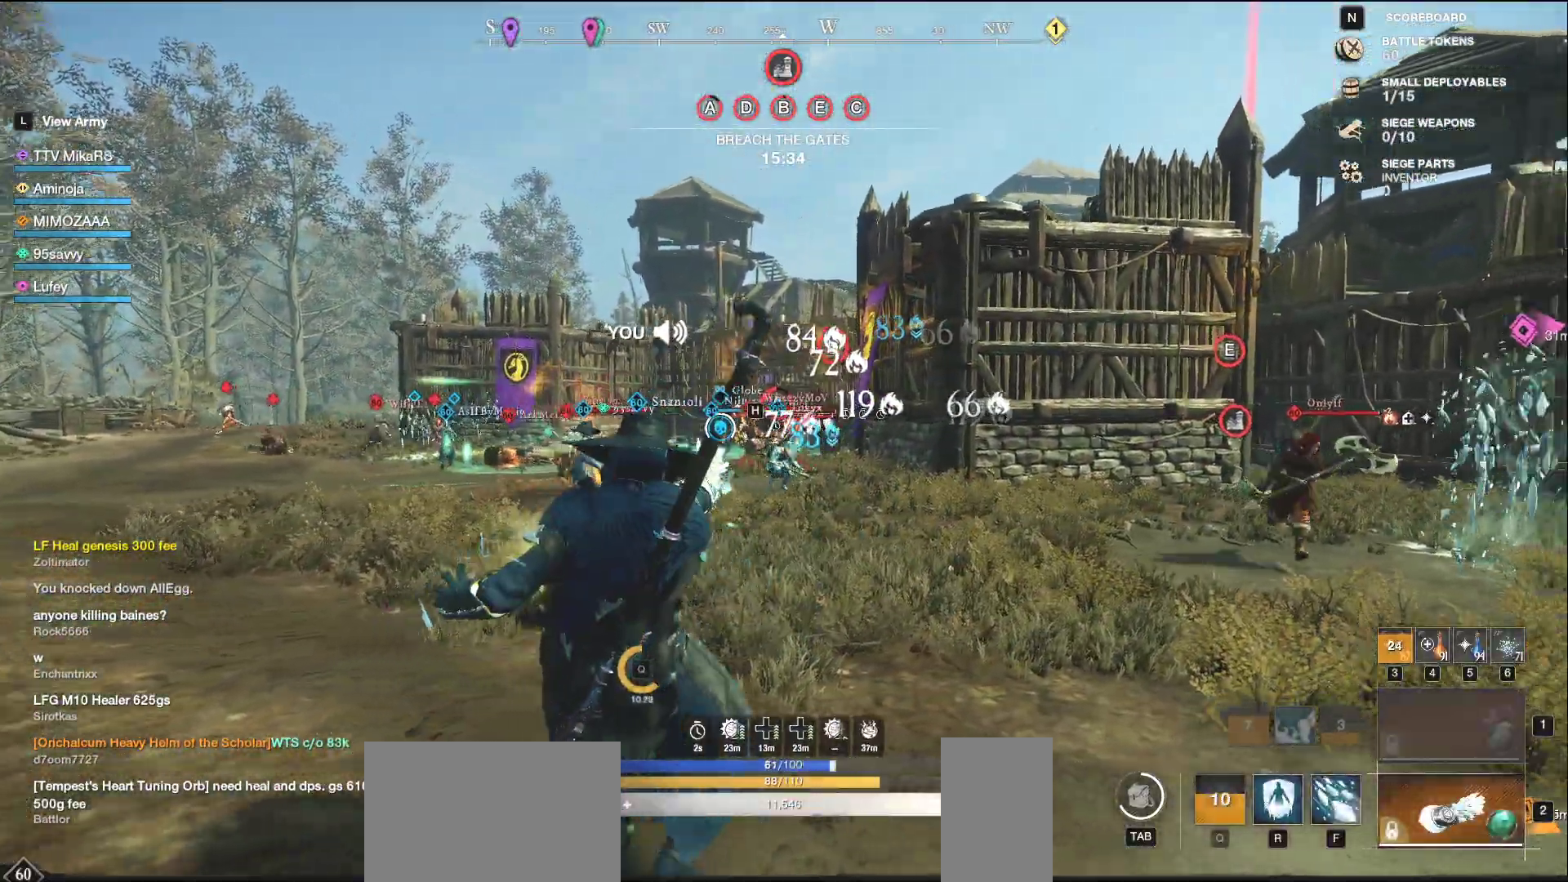
{"keys": ["d", "w"], "mouse": [], "events": [[200, "w", "up"], [233, "w", "down"]]}
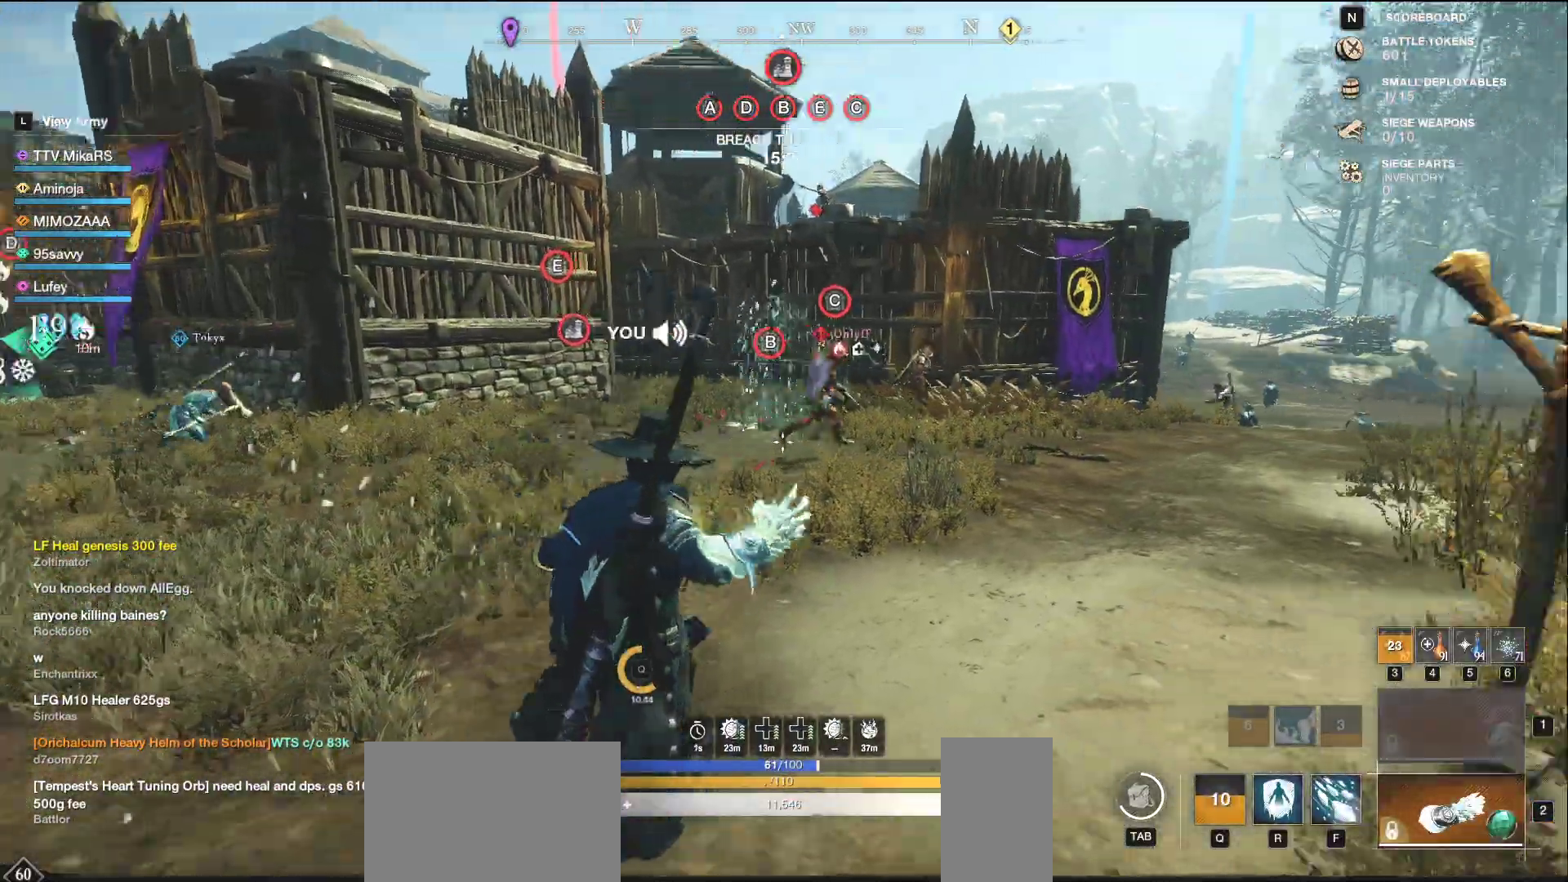
{"keys": ["d", "w"], "mouse": [], "events": [[50, "shift", "down"], [217, "shift", "up"]]}
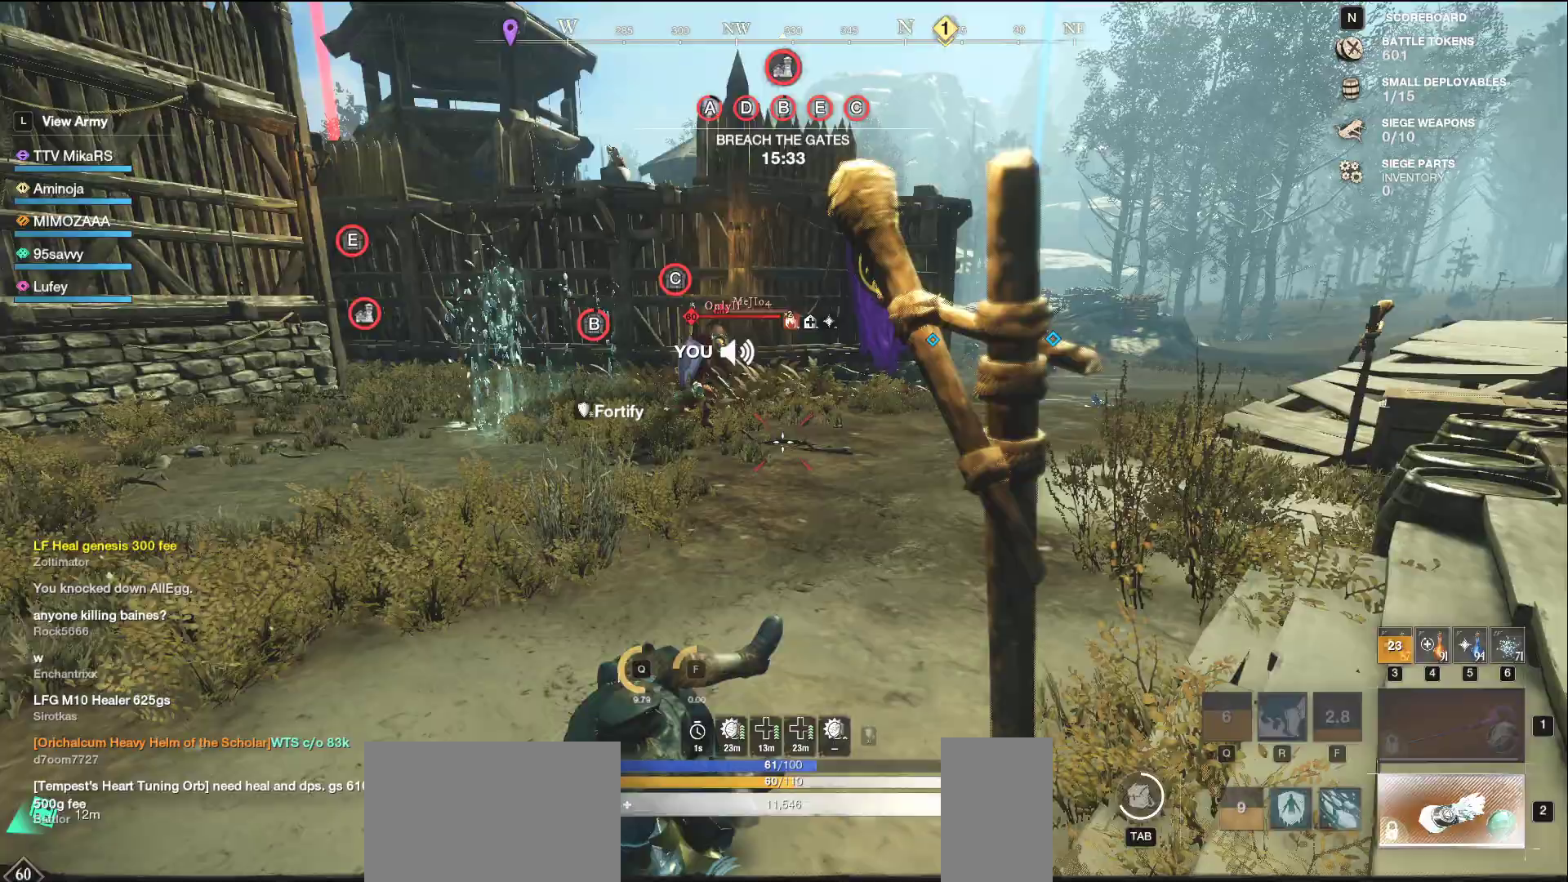
{"keys": ["d", "w"], "mouse": []}
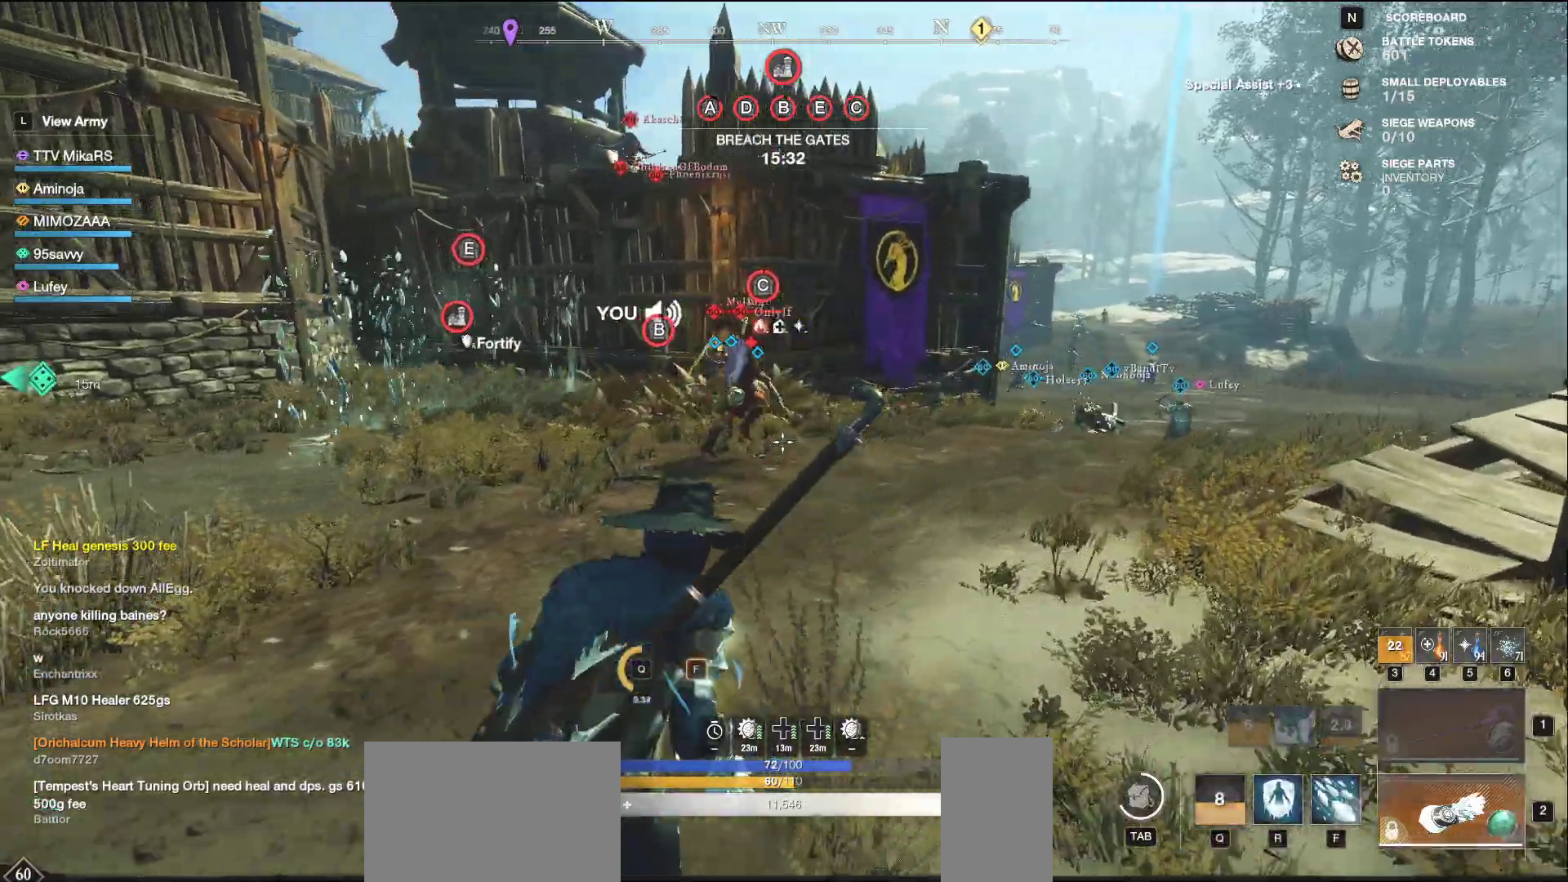
{"keys": ["d", "w"], "mouse": ["left"], "events": [[50, "mouse_left", "down"]]}
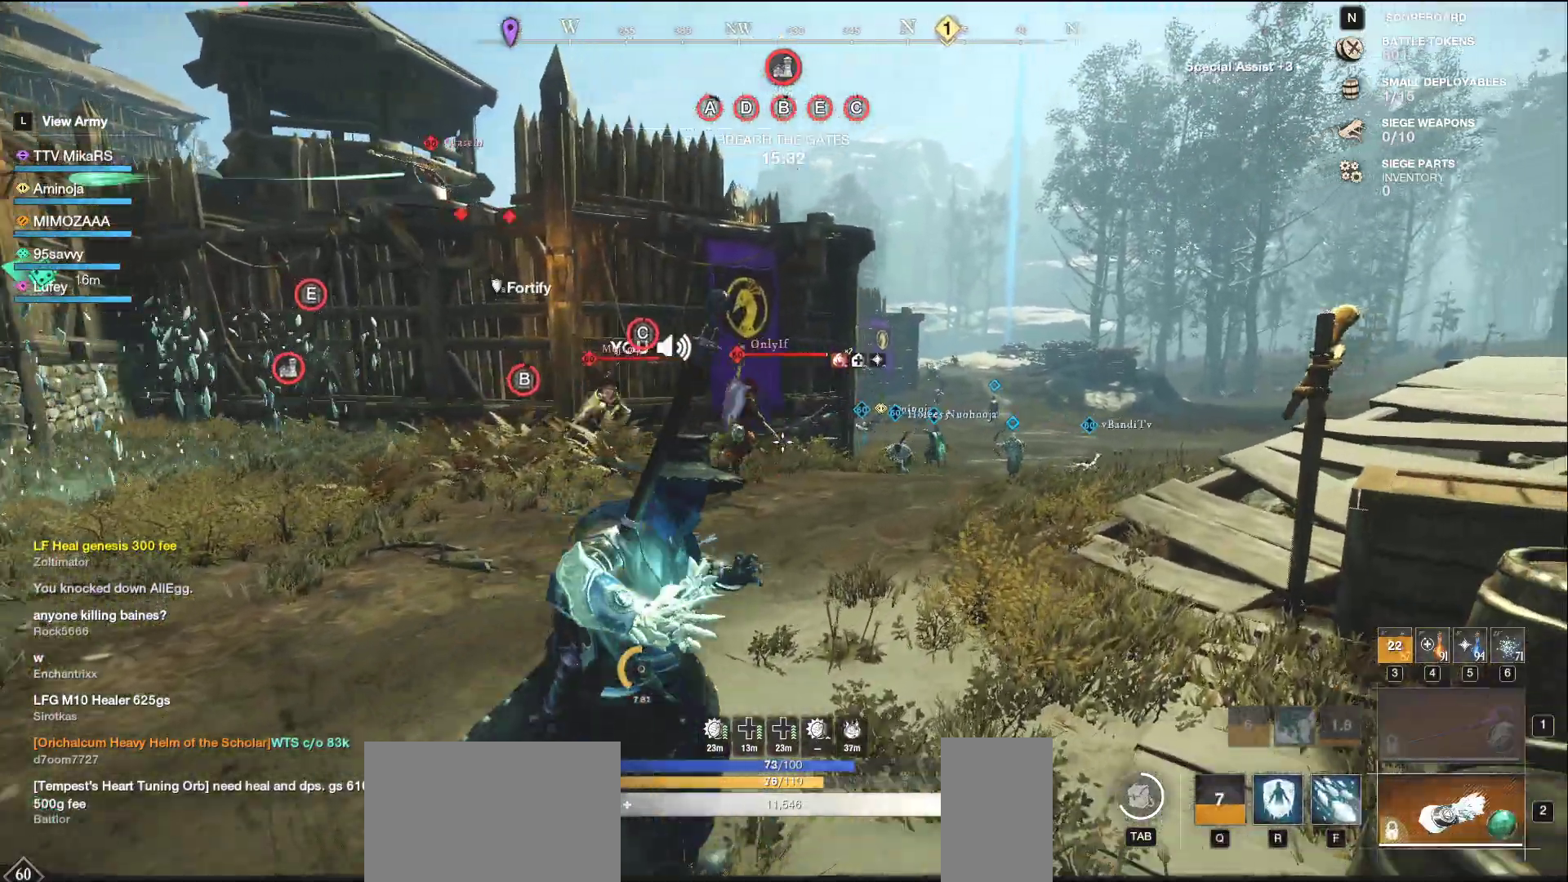
{"keys": ["d", "space", "w"], "mouse": []}
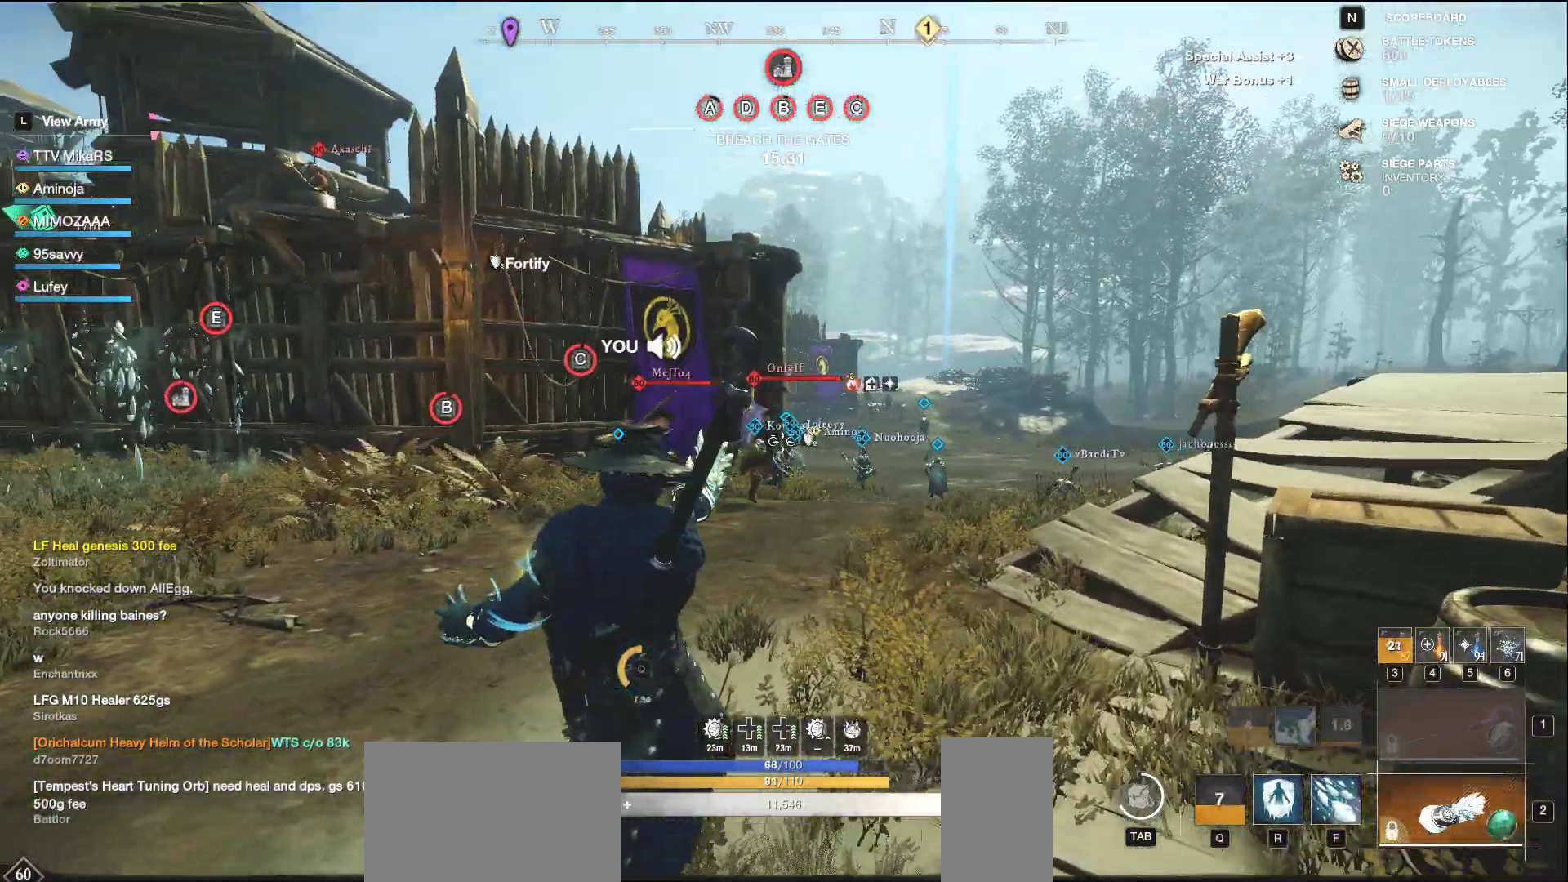
{"keys": ["d", "w"], "mouse": [], "events": [[117, "shift", "down"], [167, "space", "up"], [250, "shift", "up"]]}
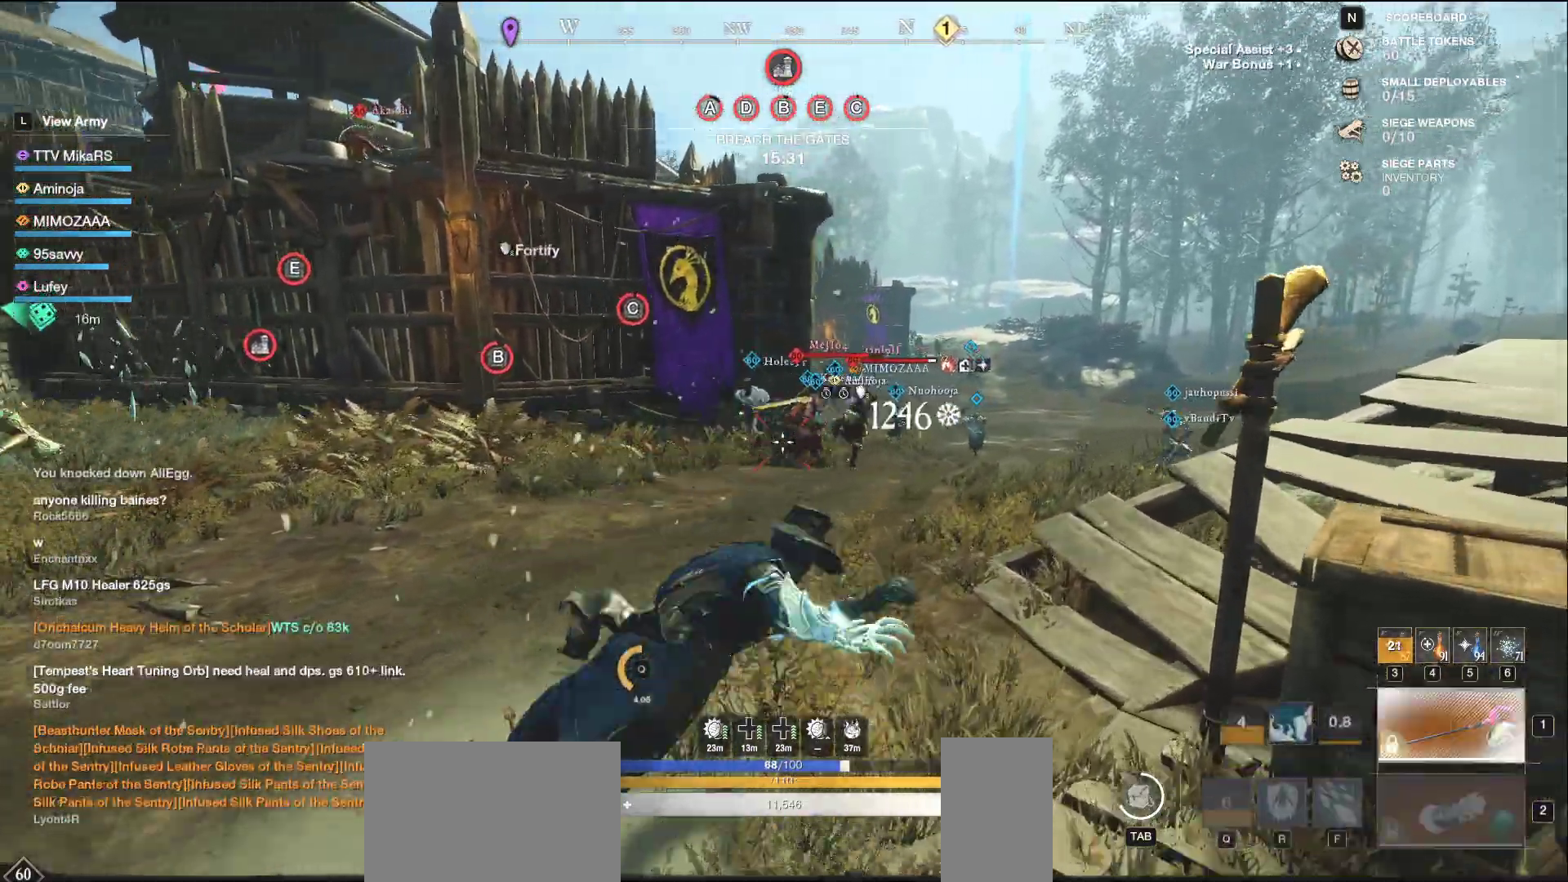
{"keys": ["w"], "mouse": ["left"], "events": [[133, "mouse_left", "down"], [417, "d", "up"]]}
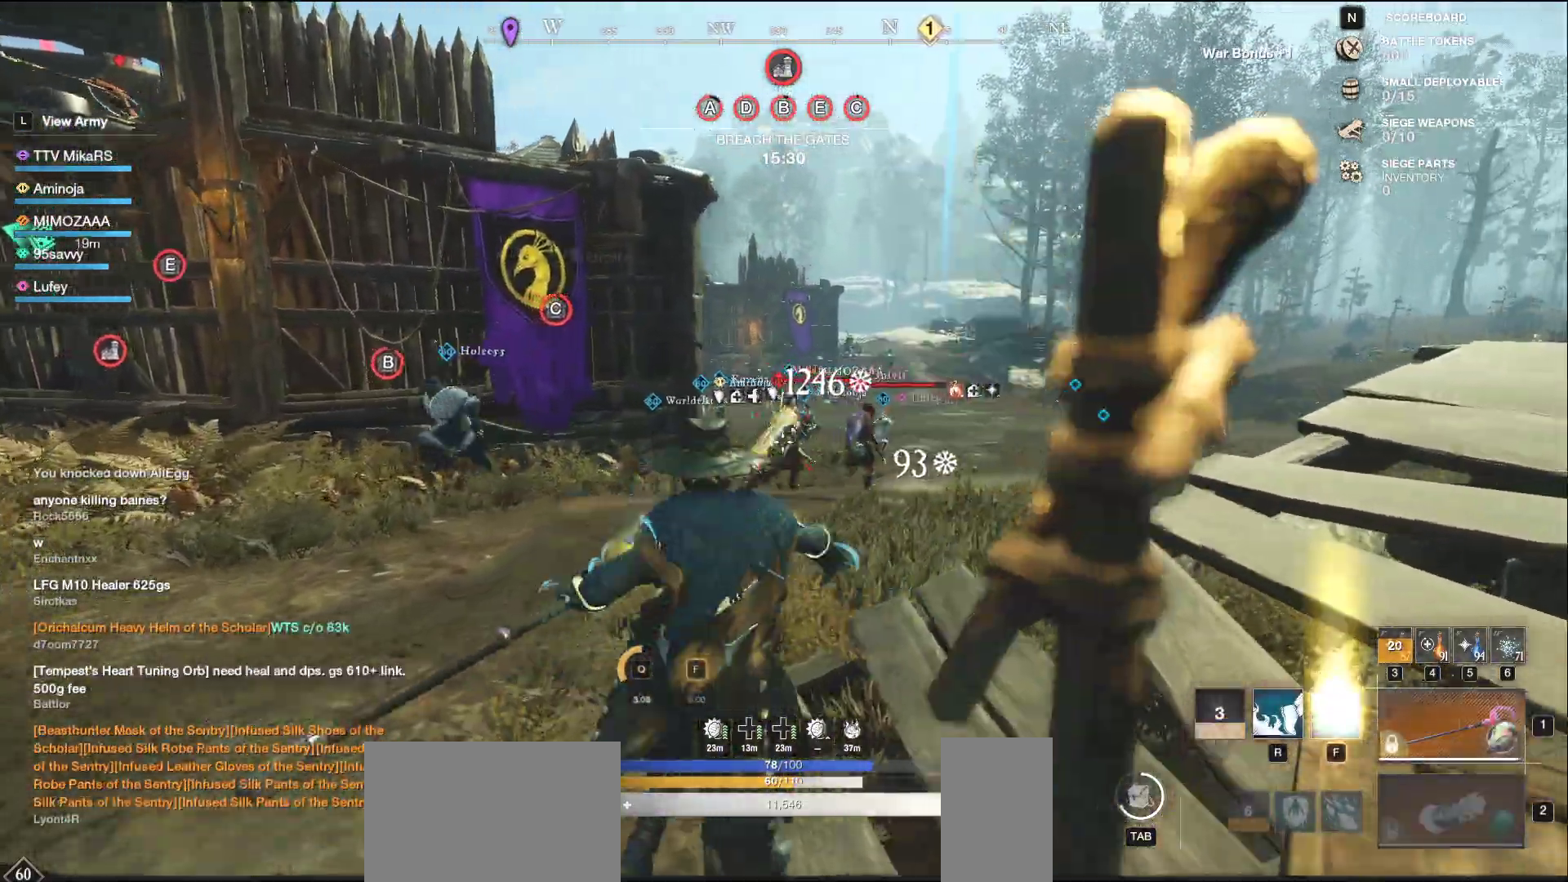
{"keys": ["w"], "mouse": ["left"], "events": []}
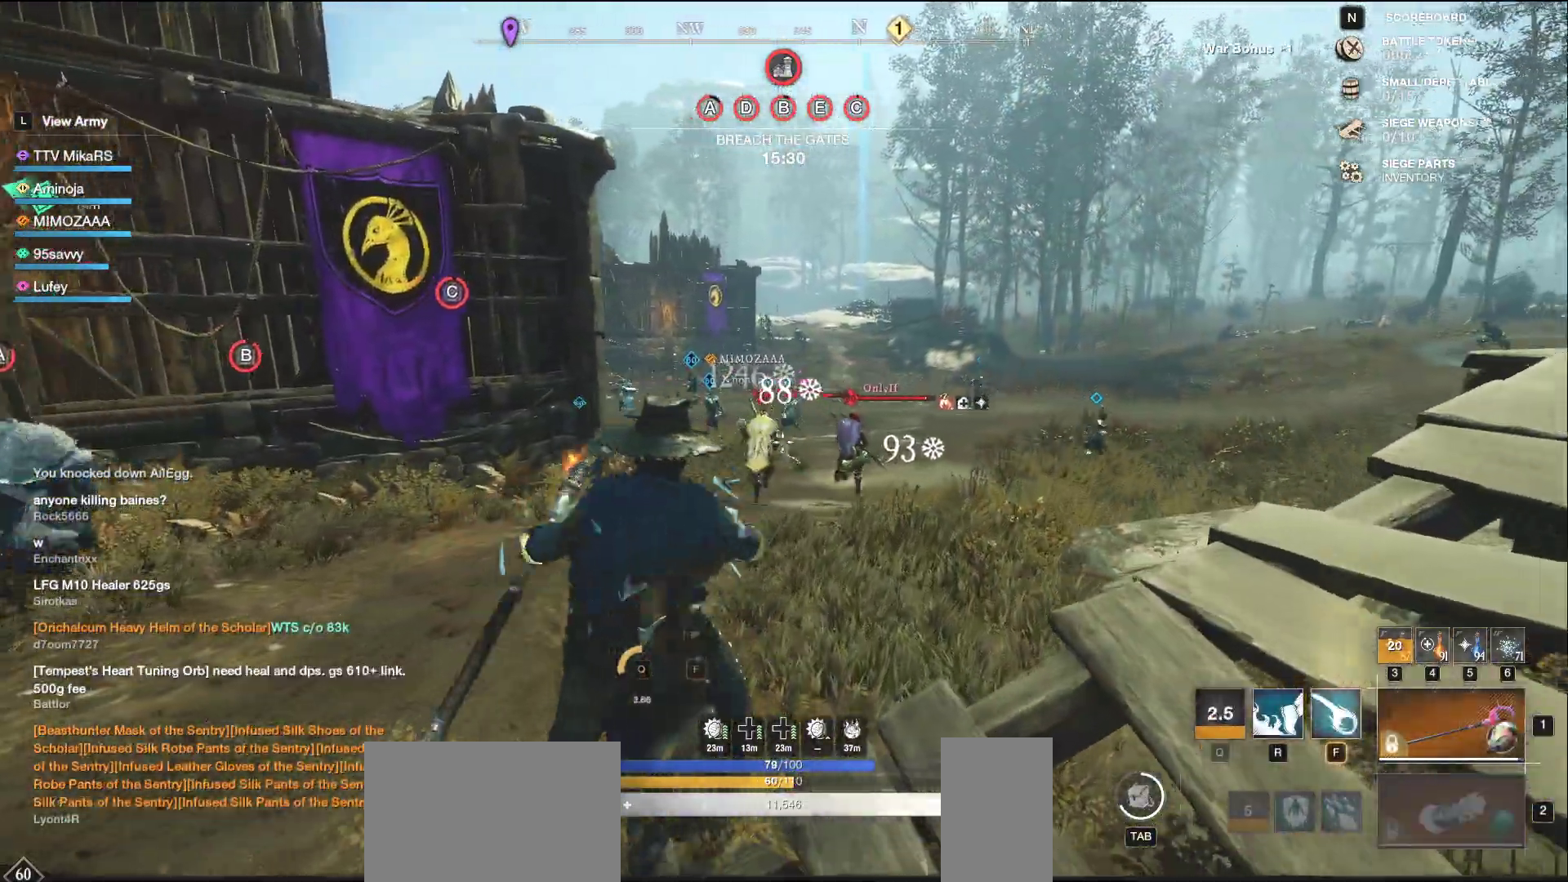
{"keys": ["d", "w"], "mouse": [], "events": [[67, "mouse_left", "up"], [217, "d", "down"], [267, "shift", "down"], [433, "shift", "up"]]}